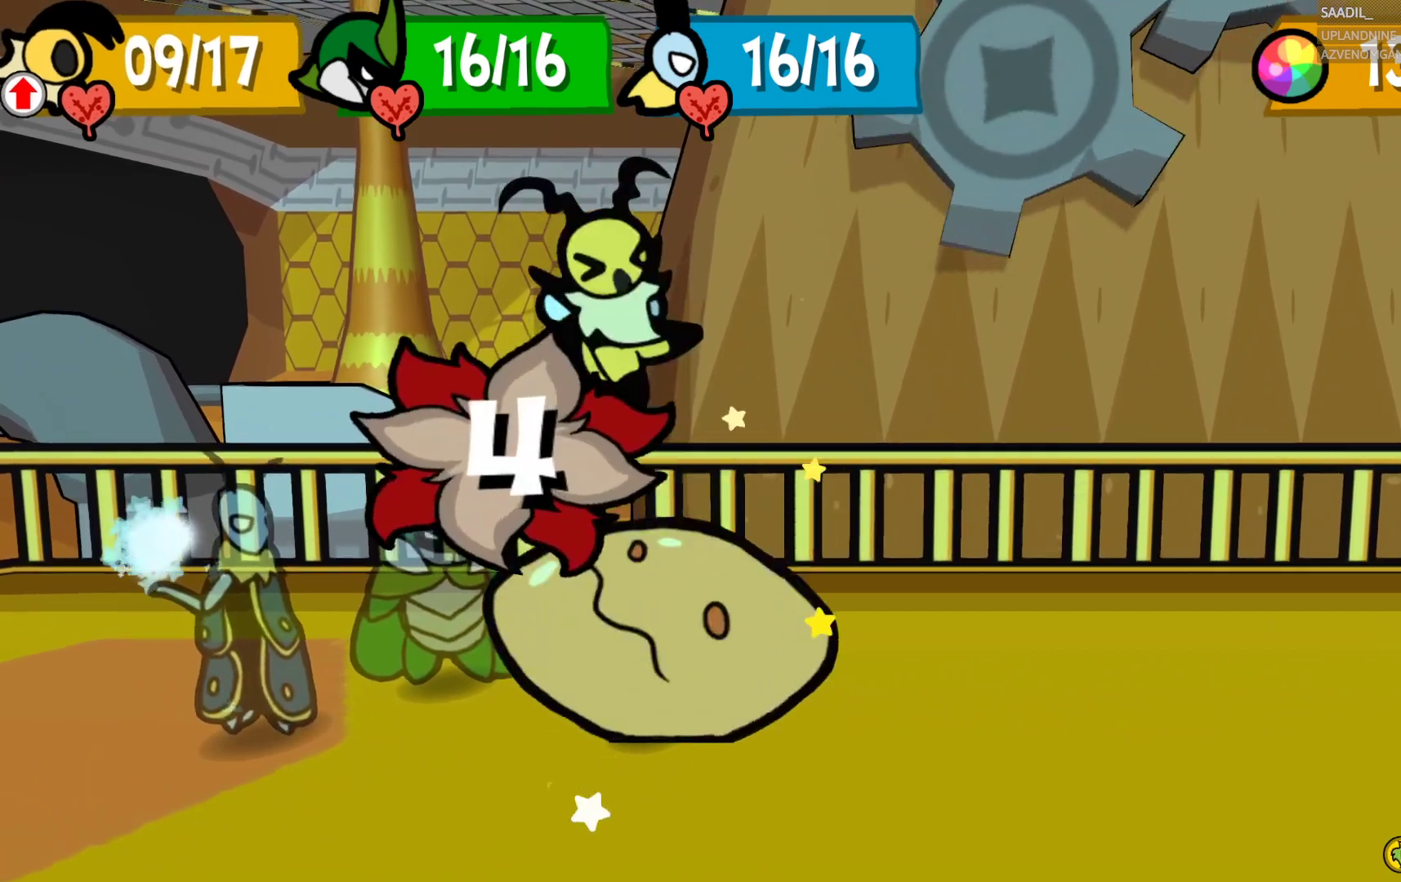
Gameplay with a controller (PlayStation layout); each line is a JSON object with the inputs held at the frame after it. "events" lists button and stick changes between this image and that frame as [ms after this image, input, new state], when the widget could be followed in between.
{"buttons": [], "left_stick": "center", "right_stick": "center", "events": [[233, "CROSS", "up"]]}
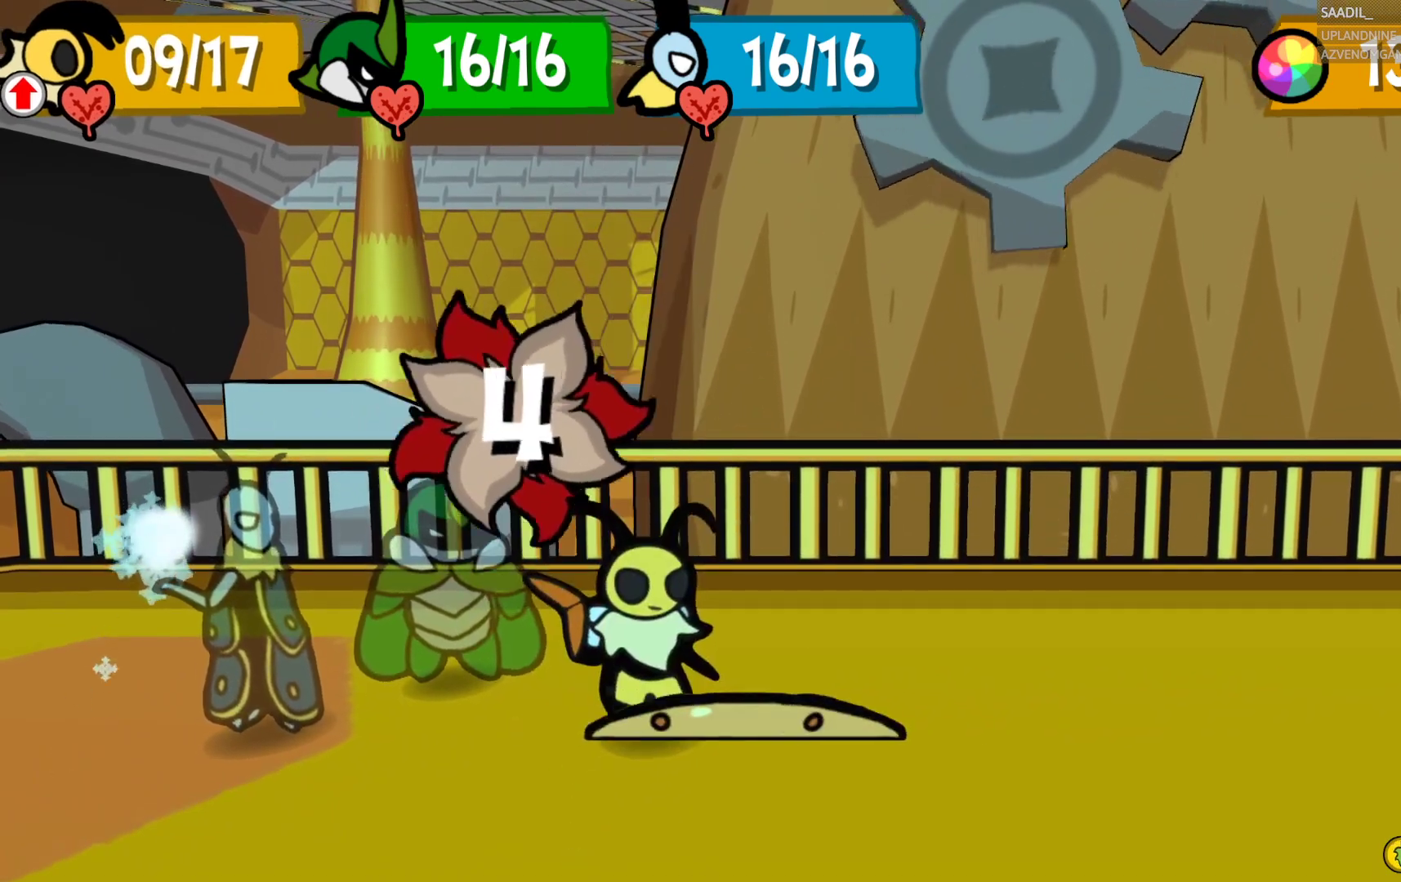
{"buttons": [], "left_stick": "center", "right_stick": "center", "events": []}
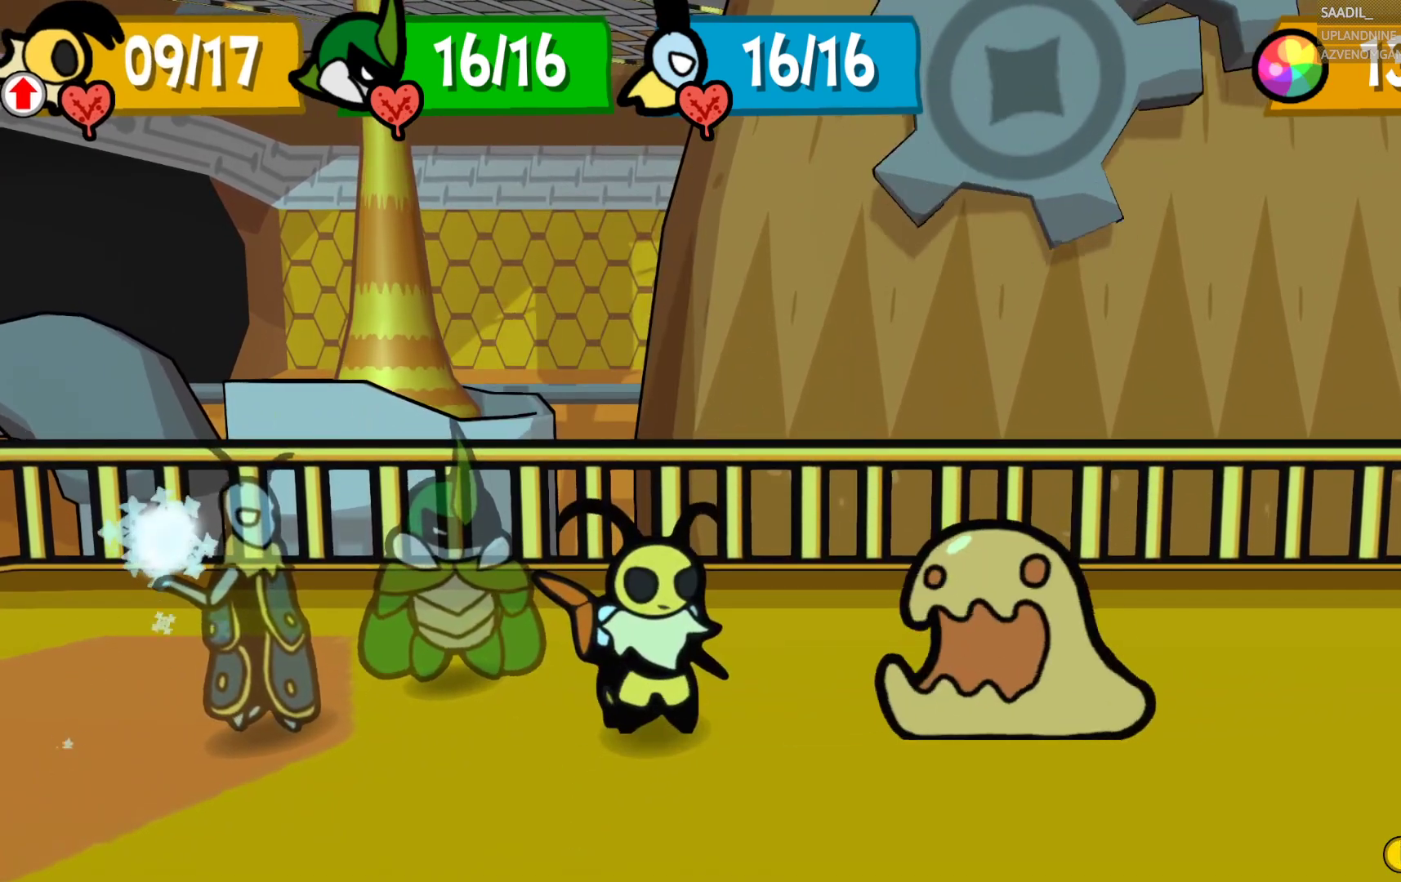
{"buttons": [], "left_stick": "center", "right_stick": "center", "events": []}
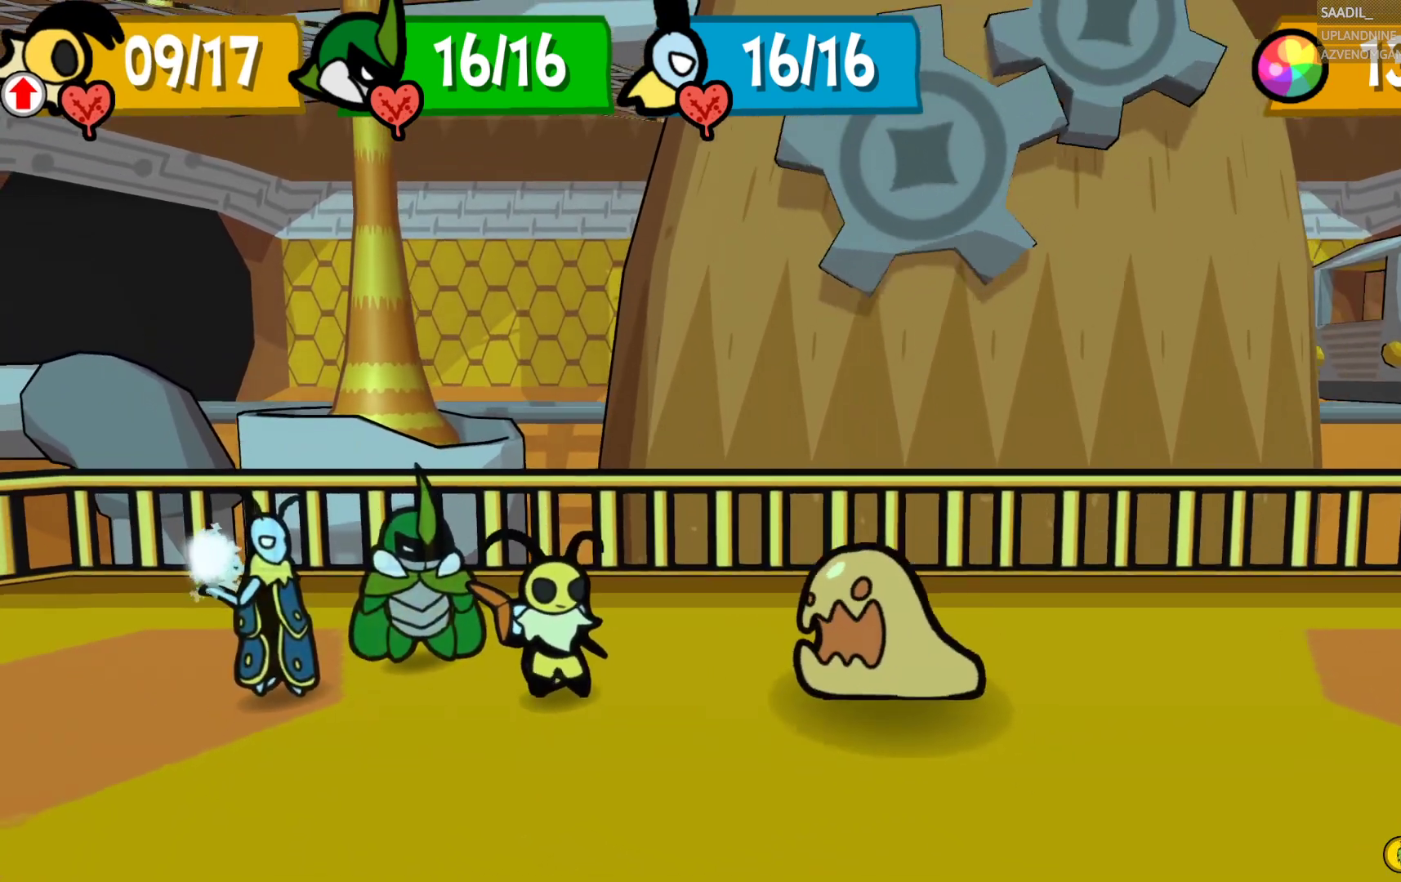
{"buttons": [], "left_stick": "center", "right_stick": "center", "events": []}
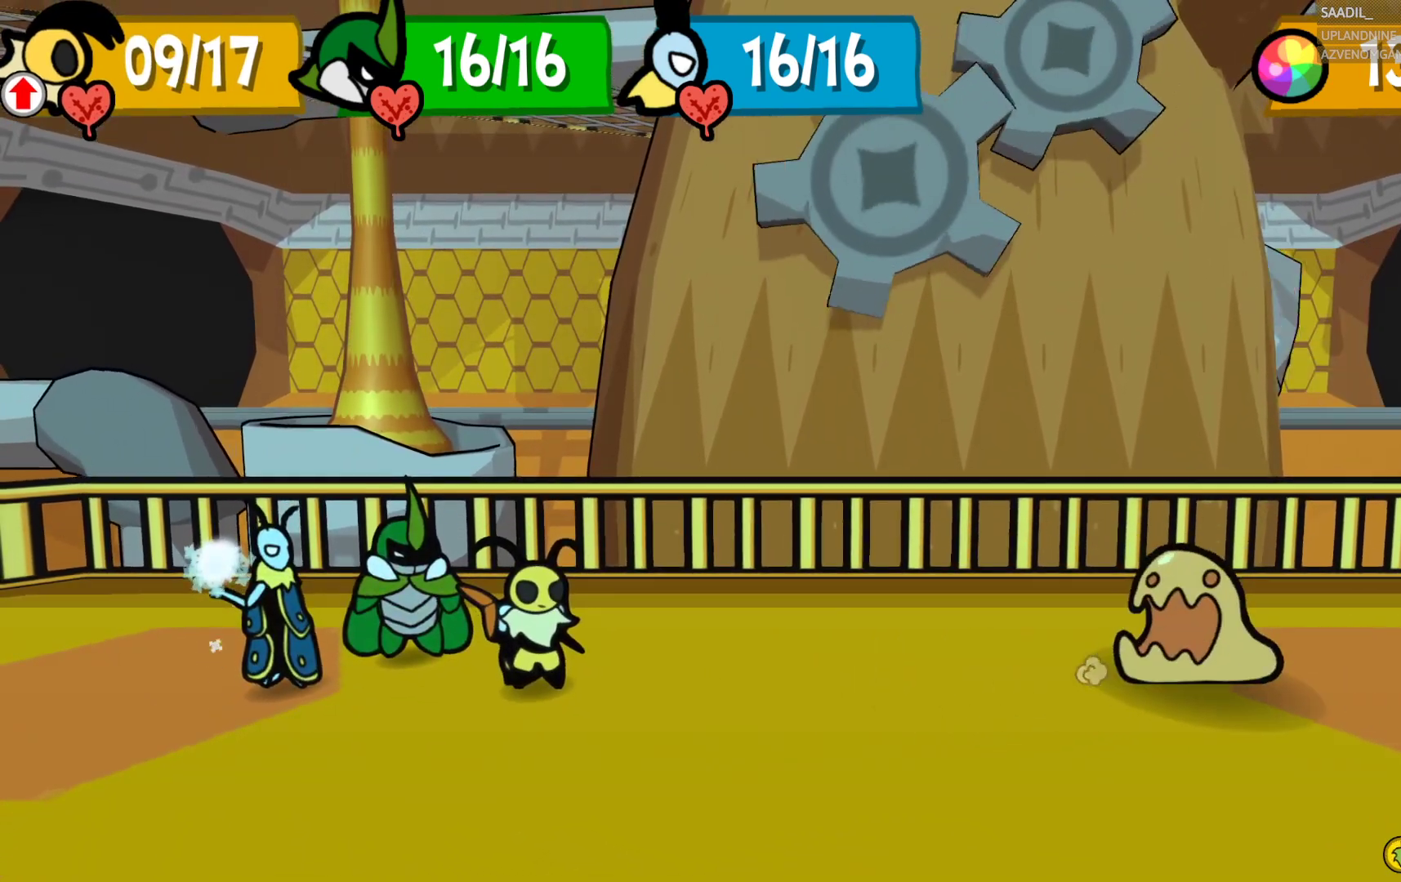
{"buttons": [], "left_stick": "center", "right_stick": "center", "events": []}
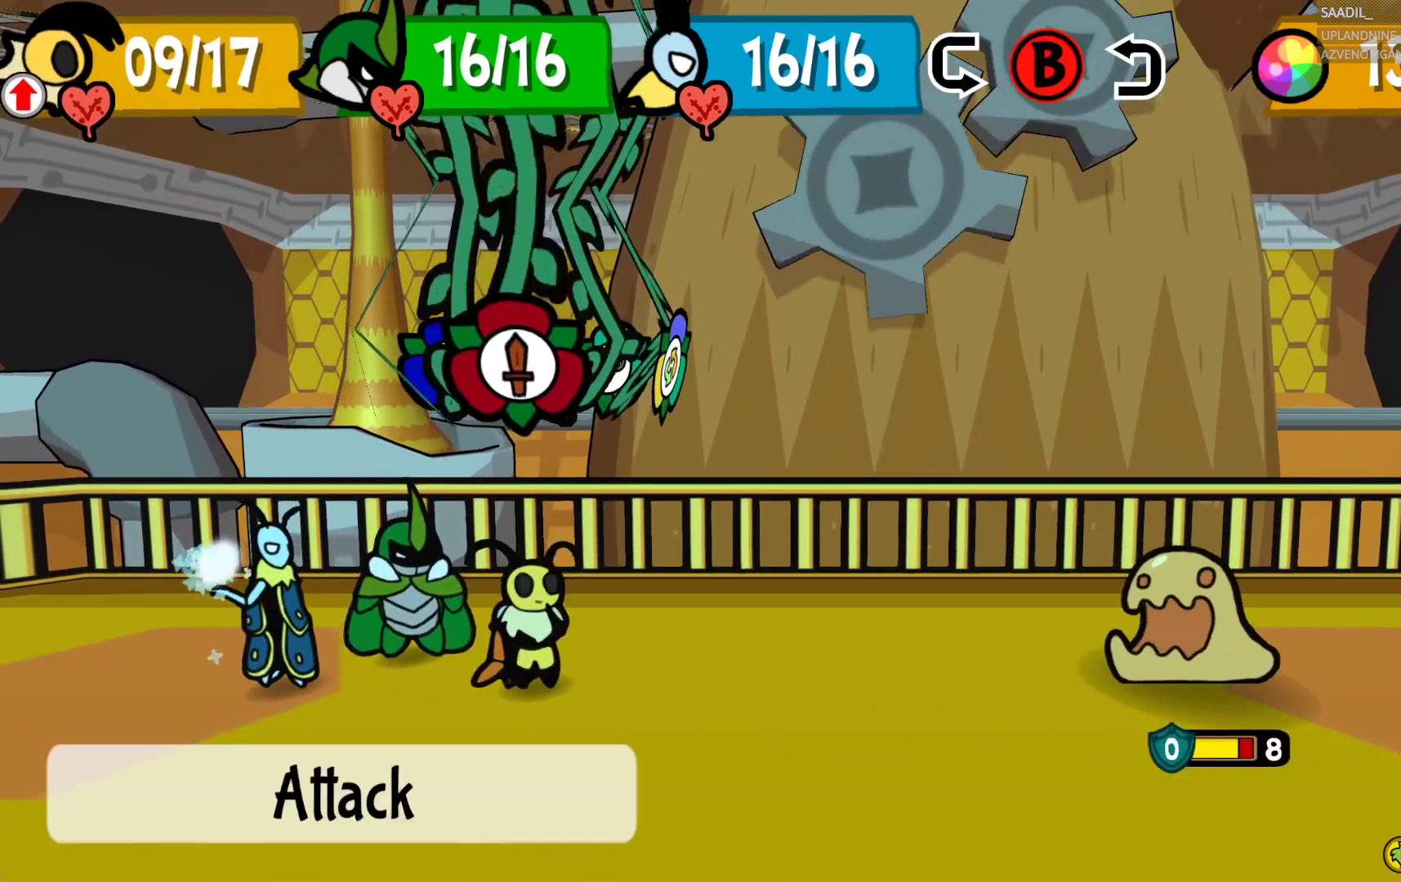
{"buttons": [], "left_stick": "center", "right_stick": "center", "events": [[100, "CROSS", "down"], [250, "CROSS", "up"]]}
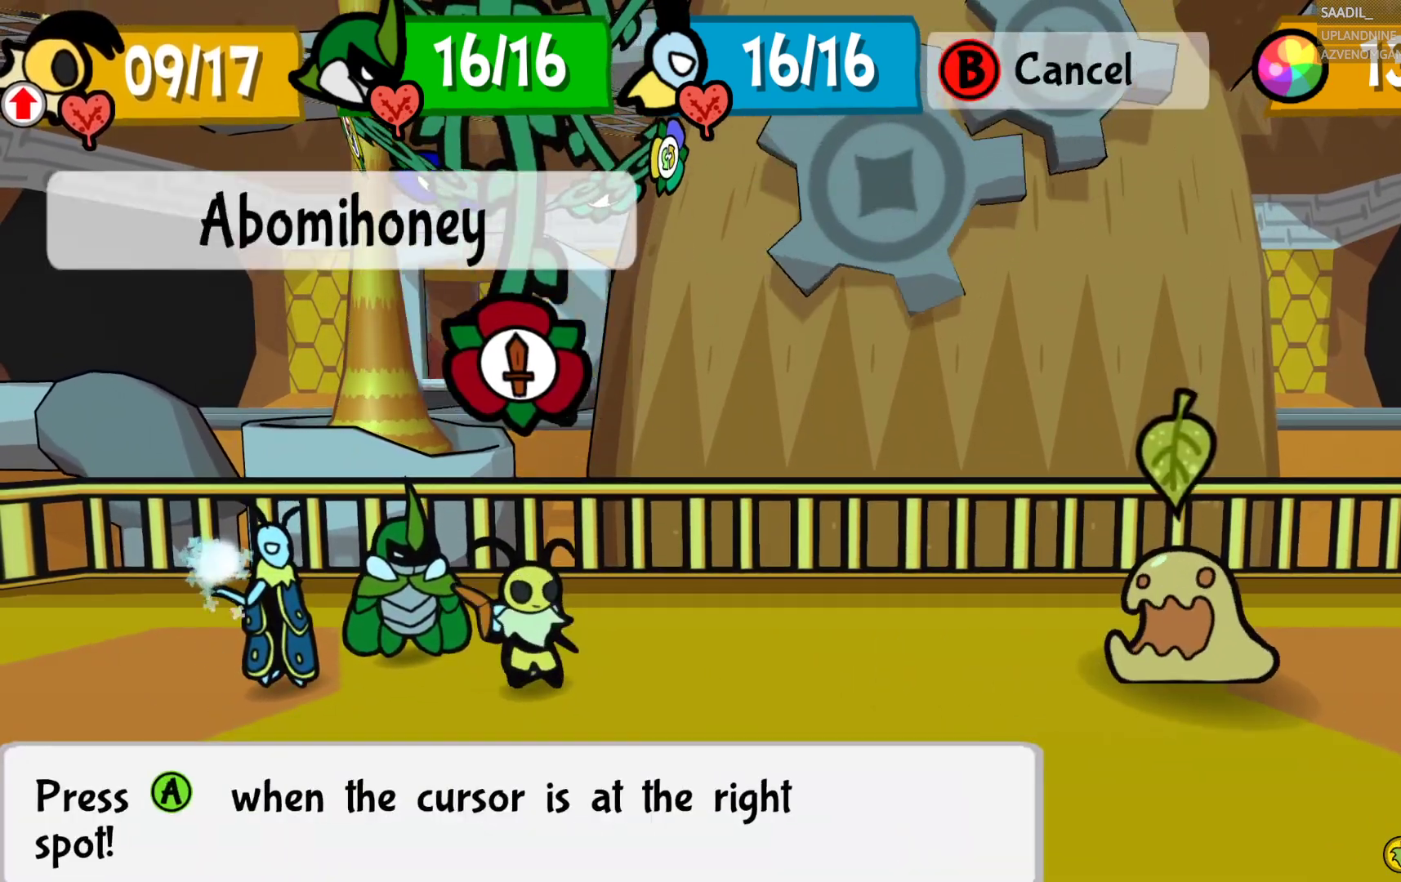
{"buttons": [], "left_stick": "center", "right_stick": "center", "events": [[17, "CROSS", "down"], [133, "CROSS", "up"]]}
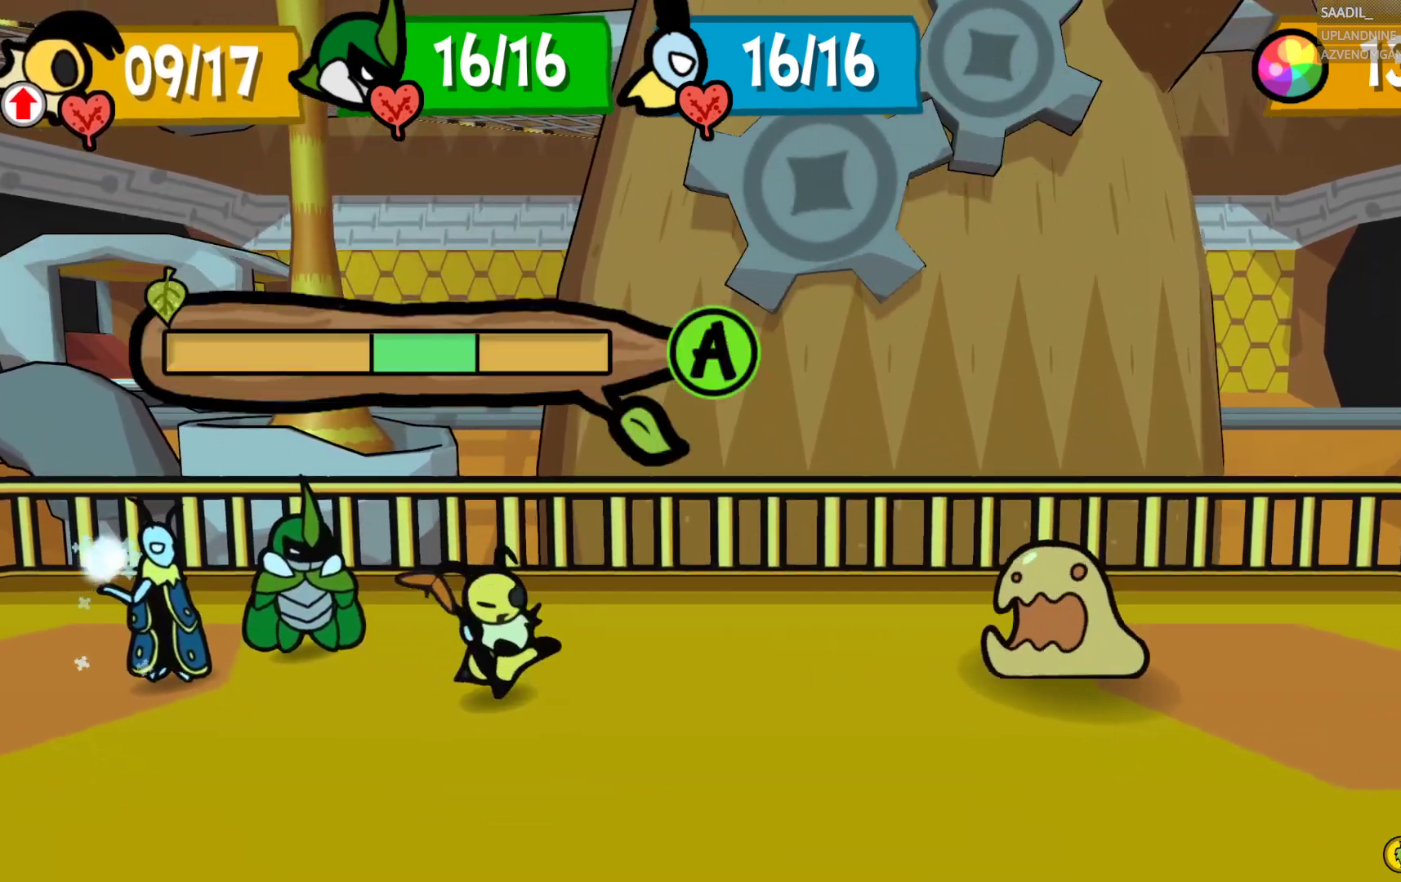
{"buttons": ["CROSS"], "left_stick": "center", "right_stick": "center", "events": [[483, "CROSS", "down"]]}
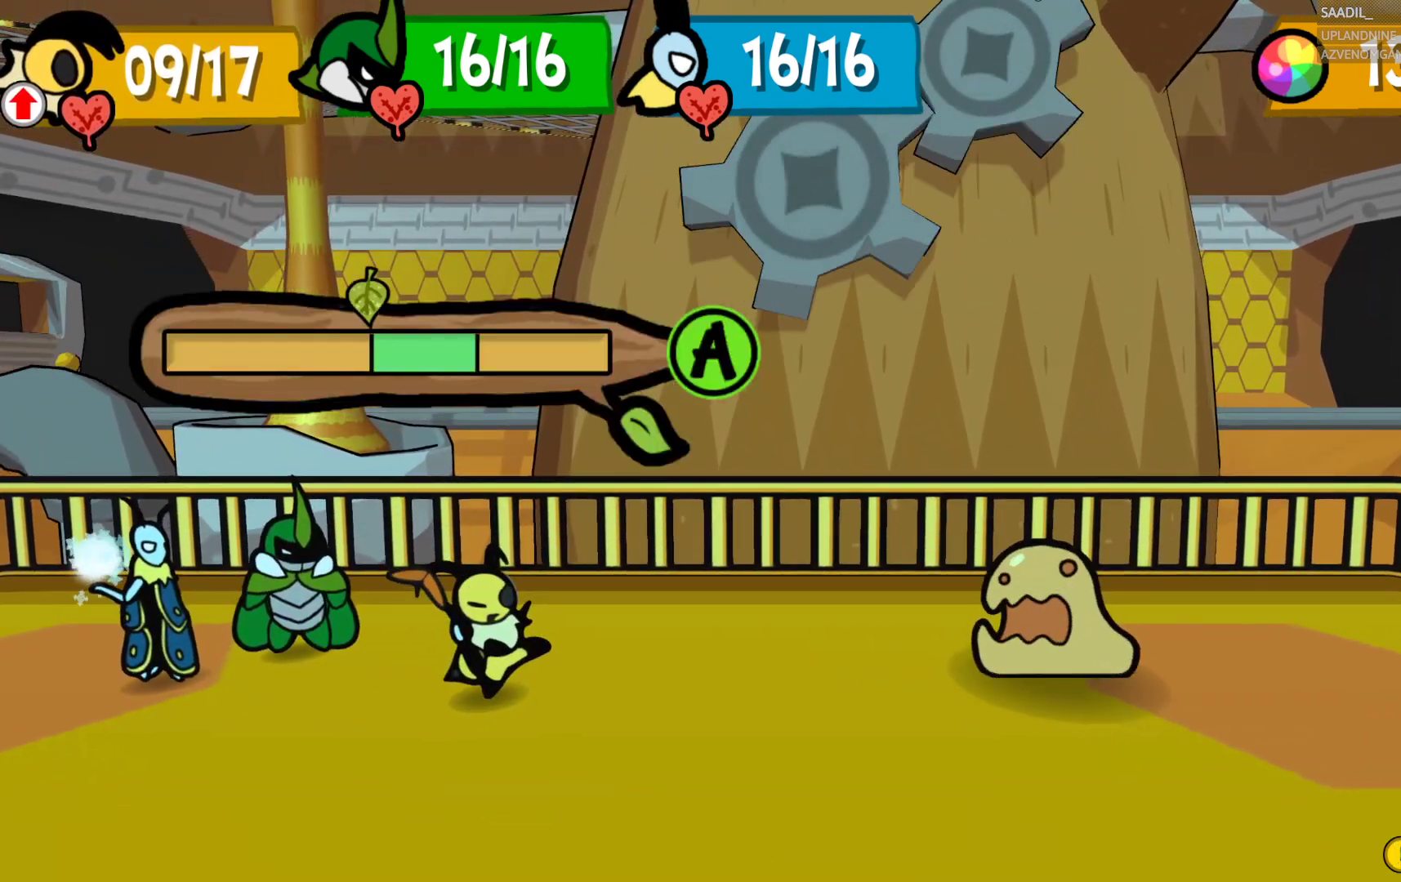
{"buttons": [], "left_stick": "center", "right_stick": "center", "events": [[483, "CROSS", "up"]]}
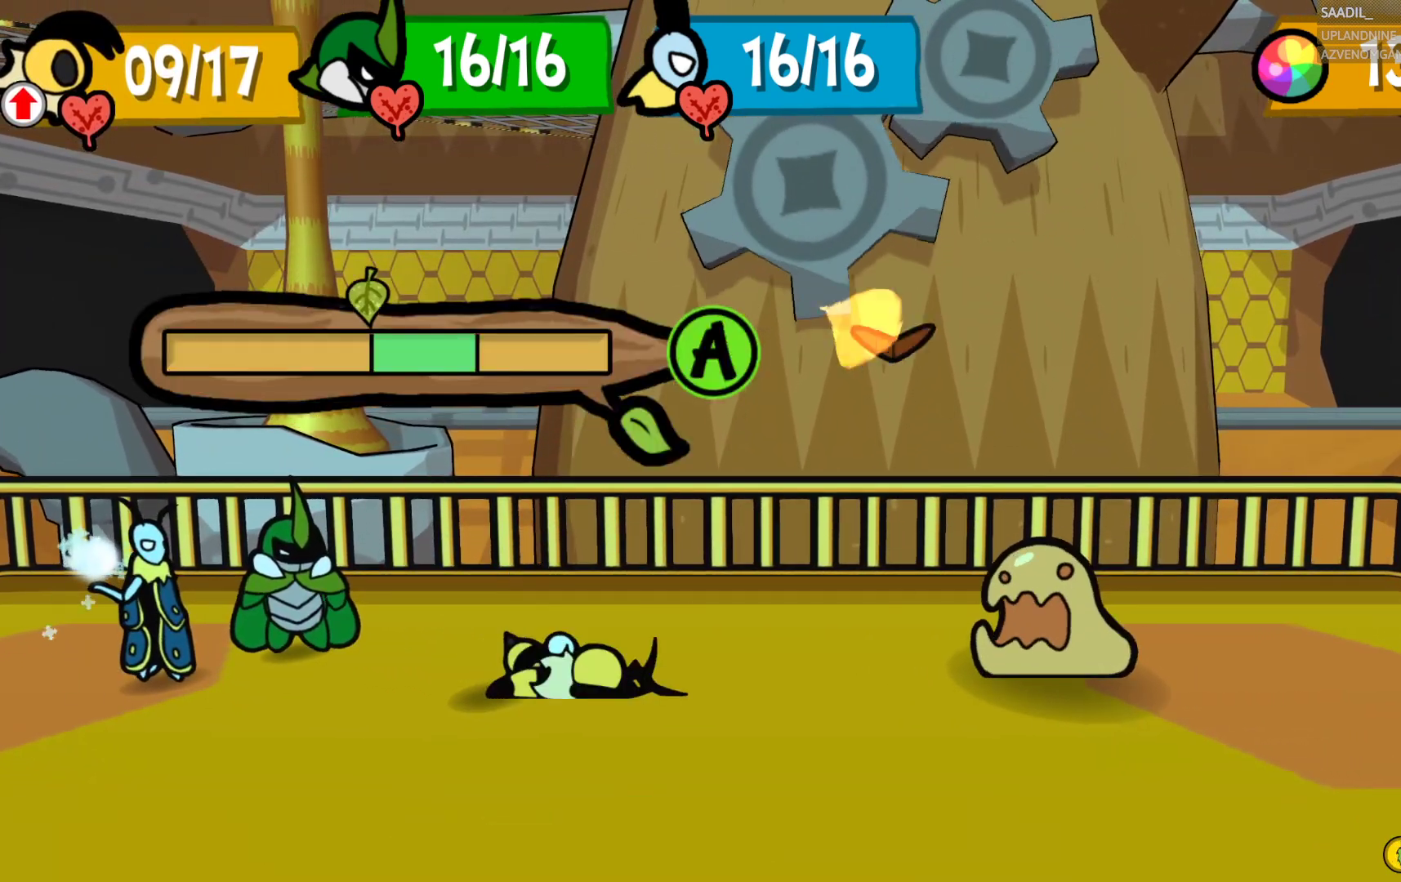
{"buttons": [], "left_stick": "center", "right_stick": "center", "events": []}
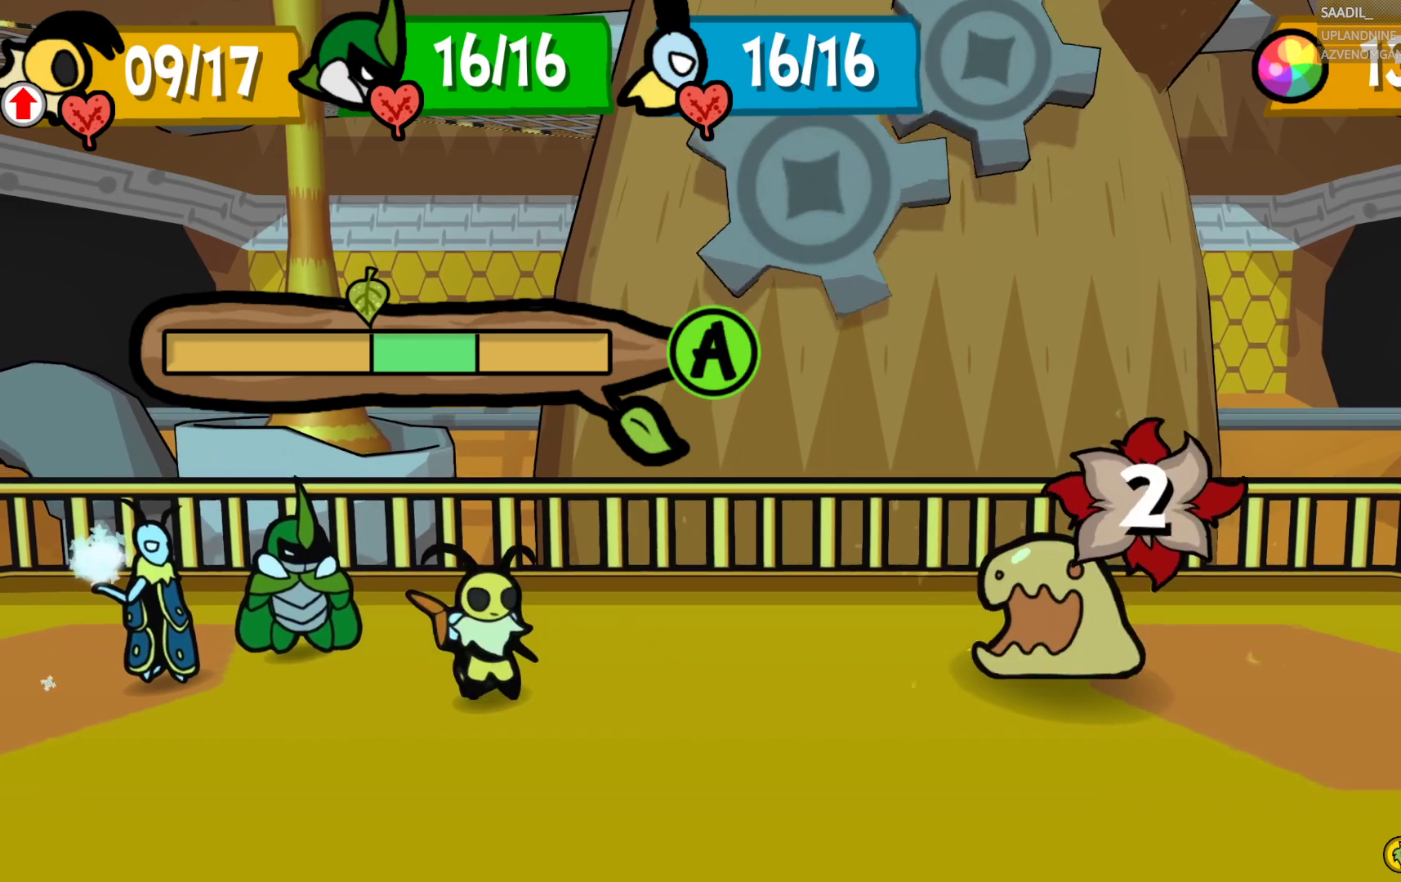
{"buttons": [], "left_stick": "center", "right_stick": "center", "events": []}
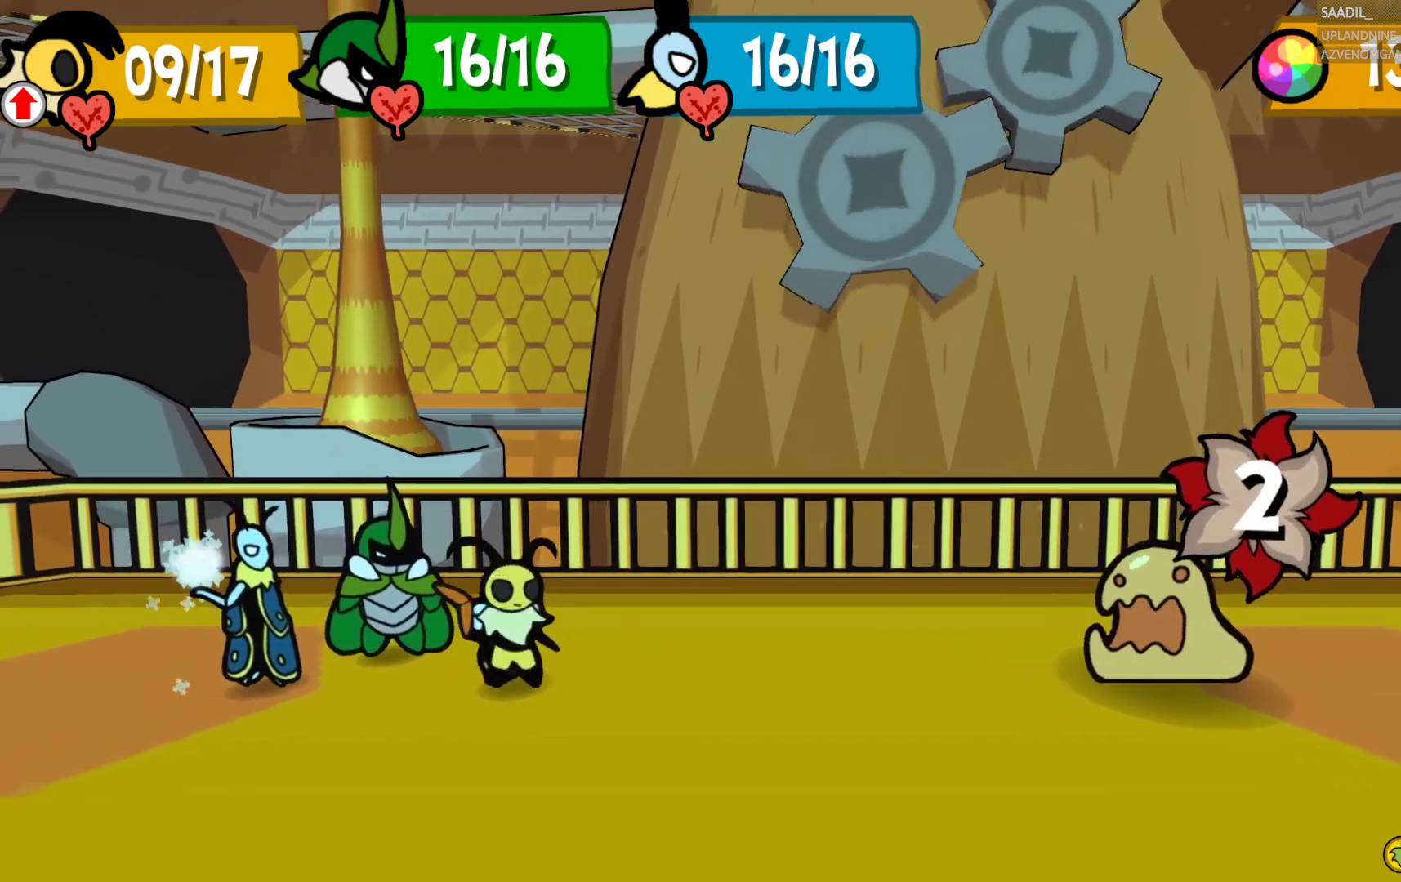
{"buttons": [], "left_stick": "center", "right_stick": "center", "events": []}
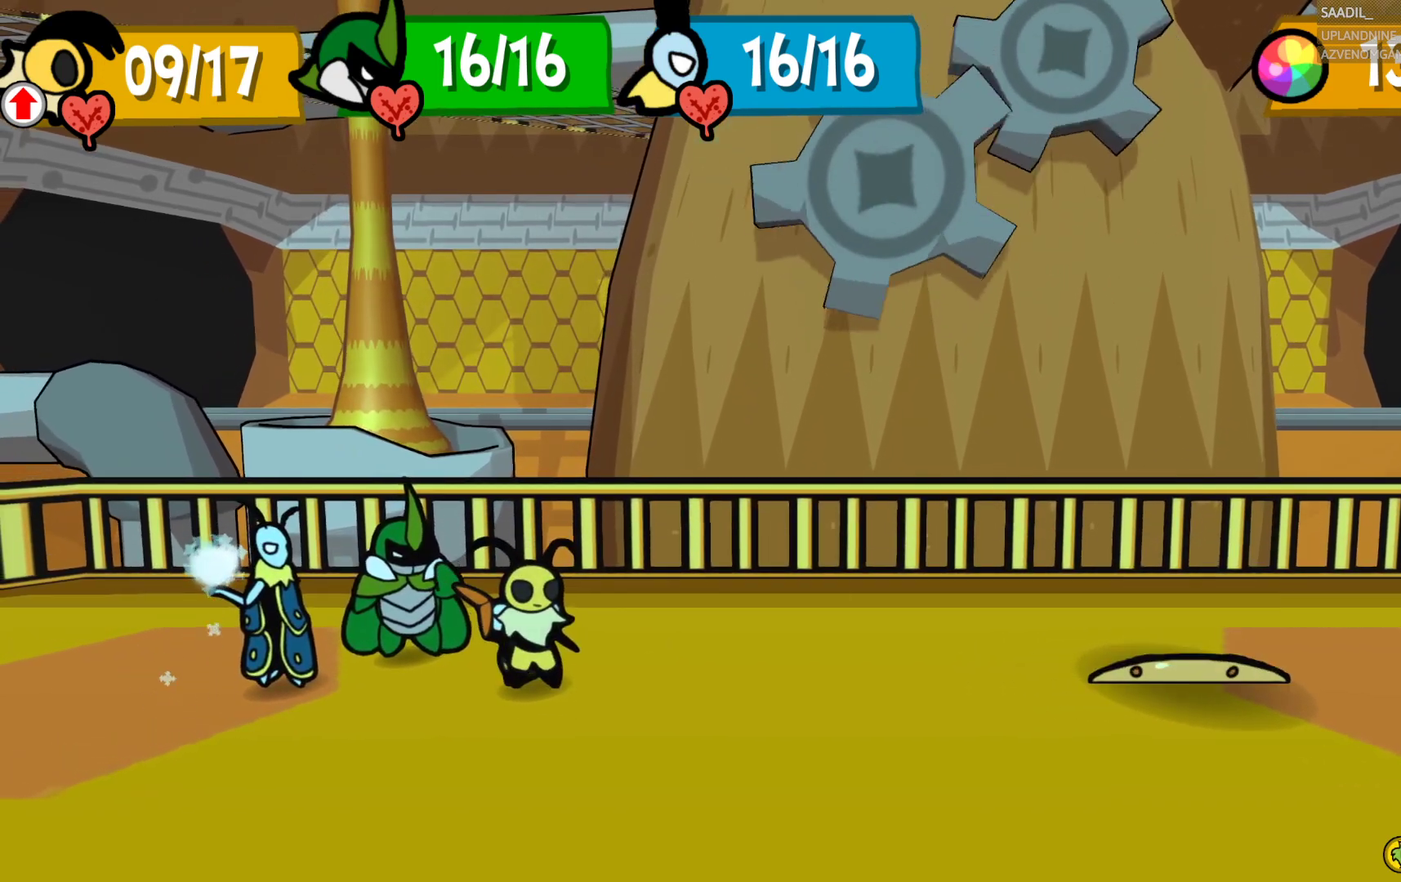
{"buttons": [], "left_stick": "center", "right_stick": "center", "events": []}
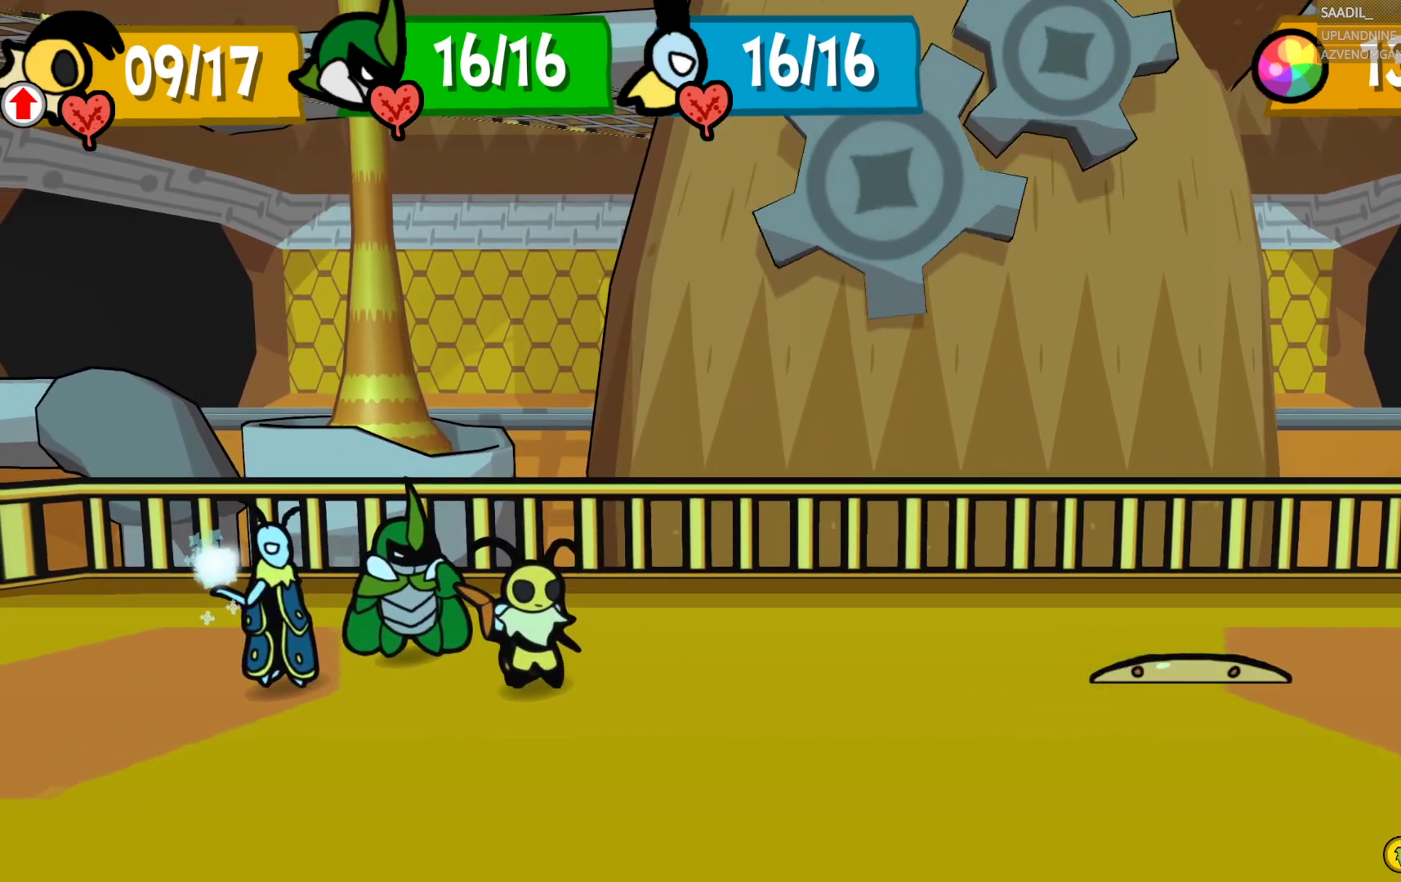
{"buttons": [], "left_stick": "center", "right_stick": "center", "events": []}
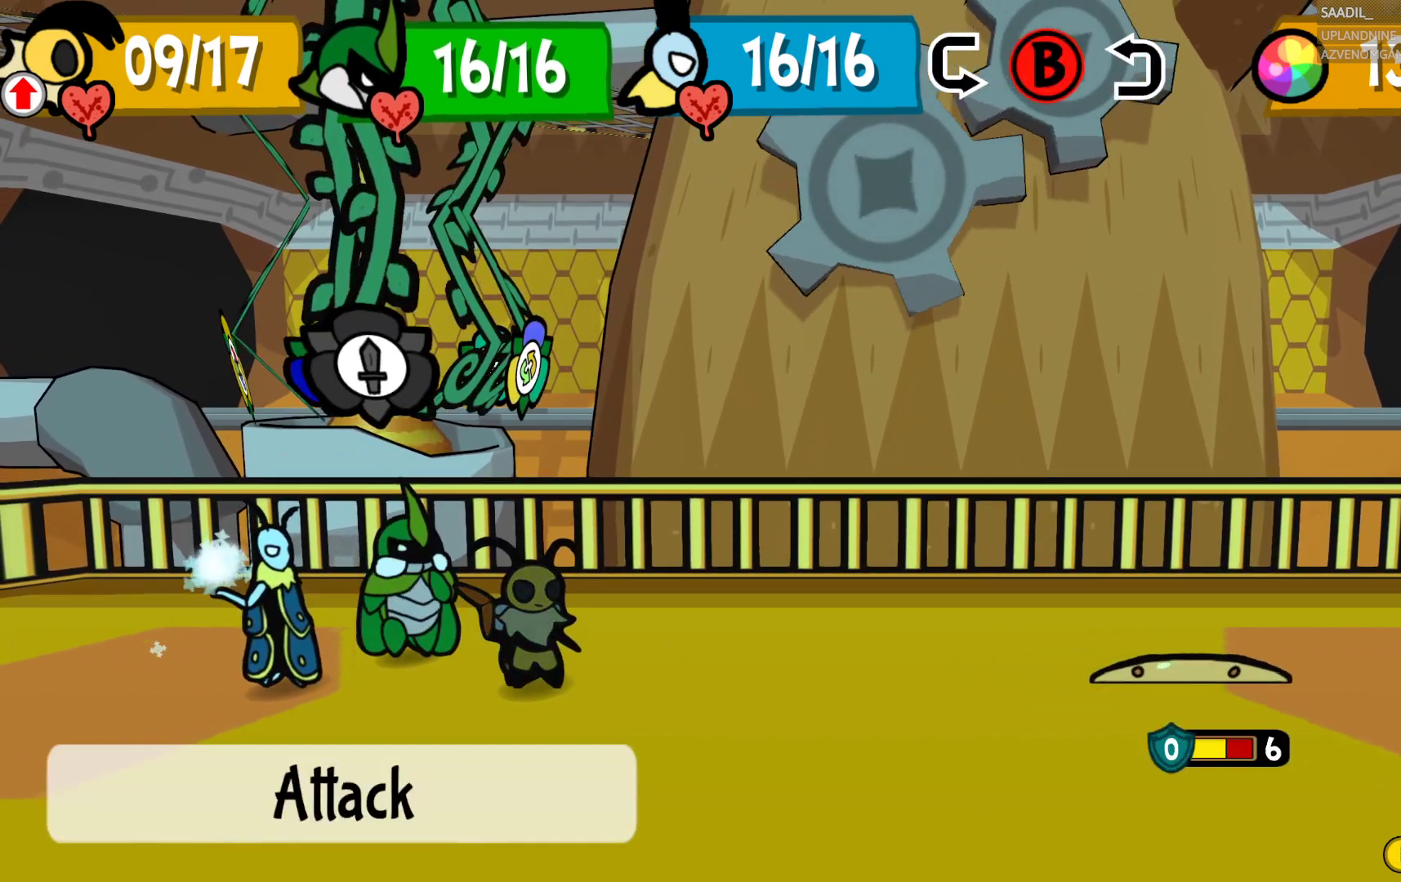
{"buttons": [], "left_stick": "center", "right_stick": "center", "events": [[33, "CROSS", "down"], [167, "CROSS", "up"]]}
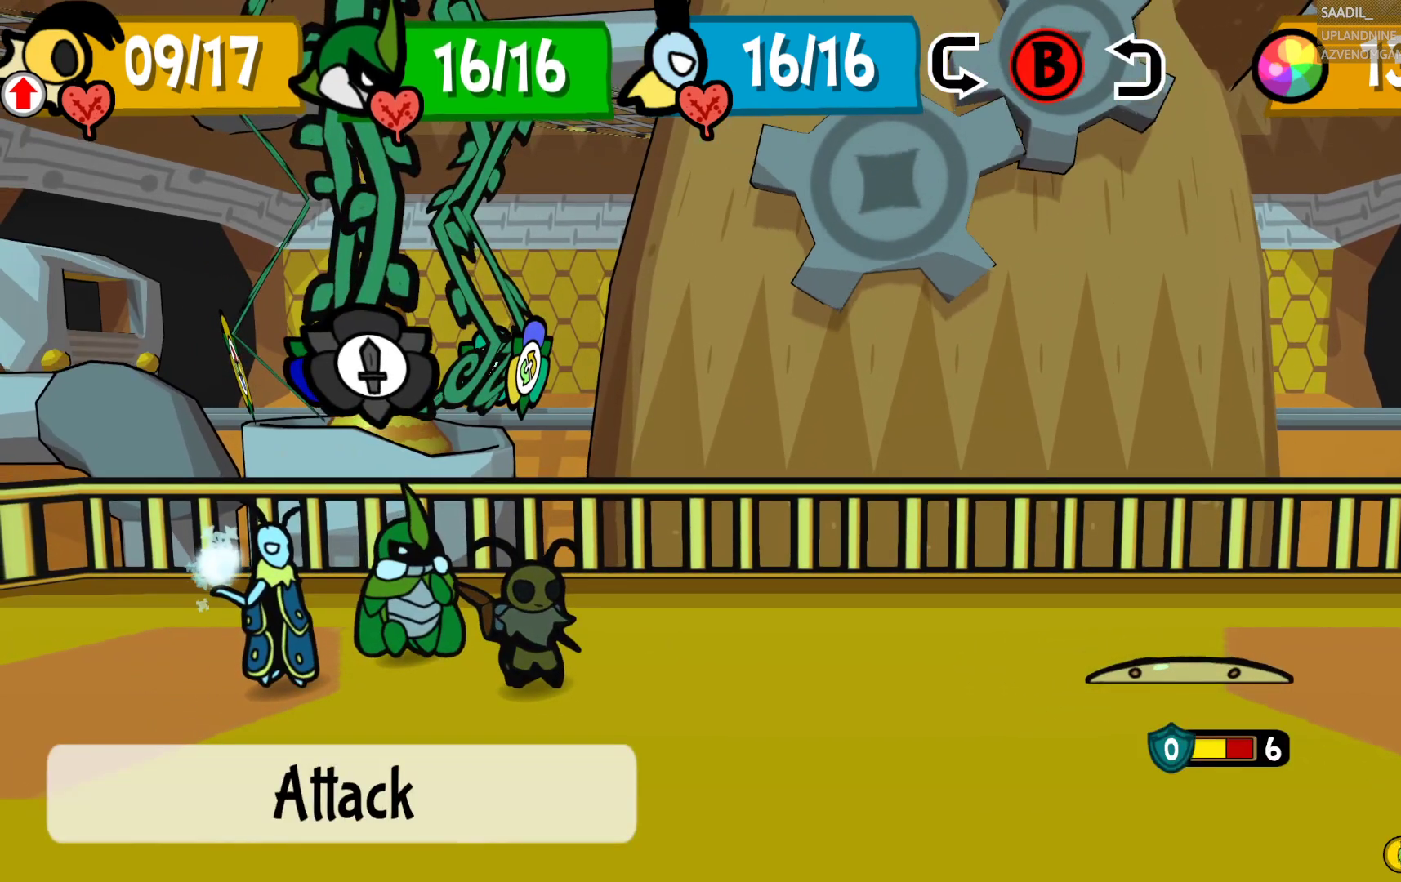
{"buttons": [], "left_stick": "center", "right_stick": "center", "events": []}
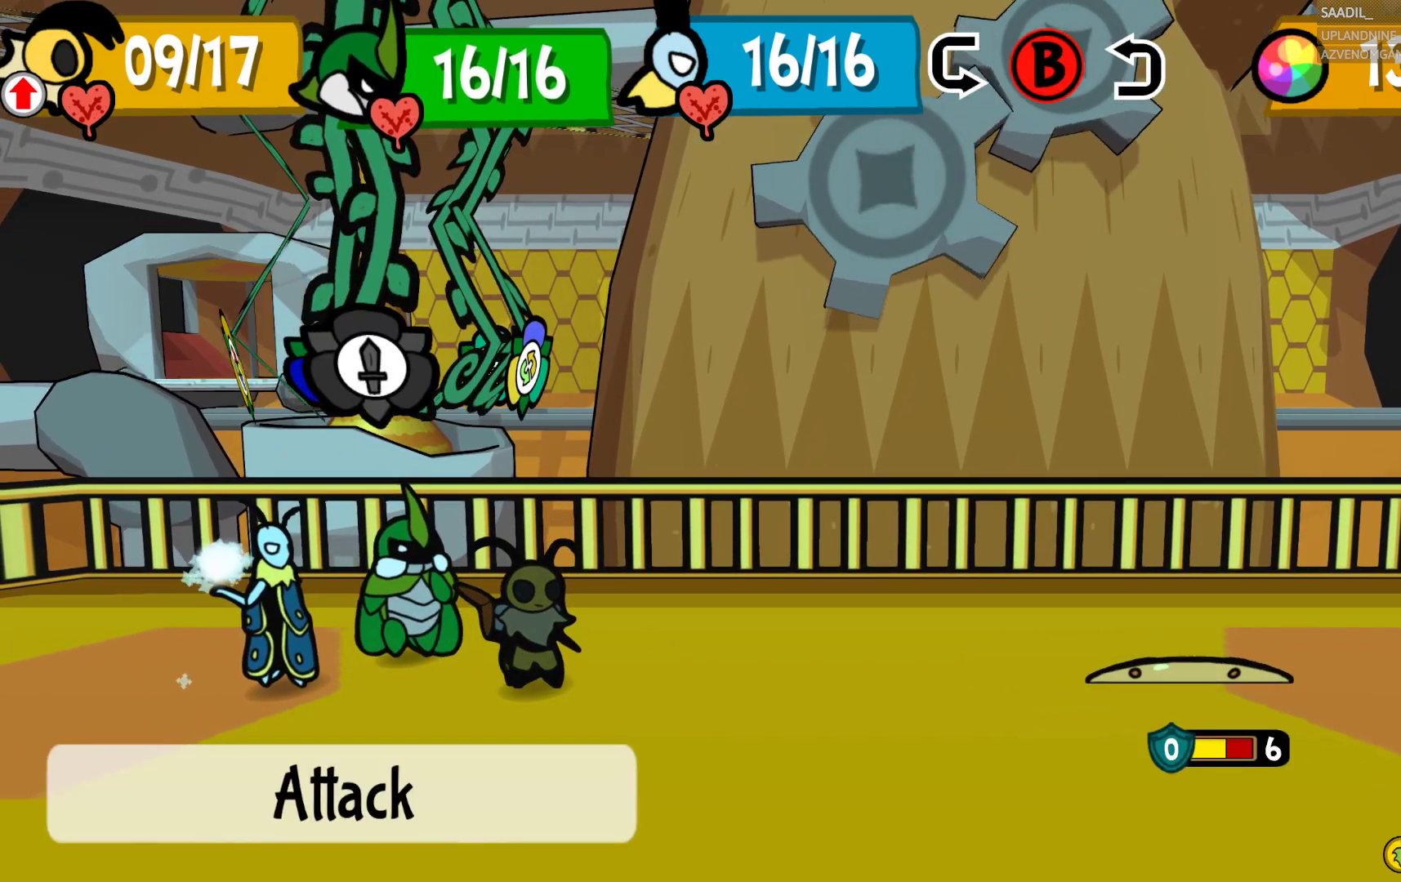
{"buttons": [], "left_stick": "center", "right_stick": "center", "events": []}
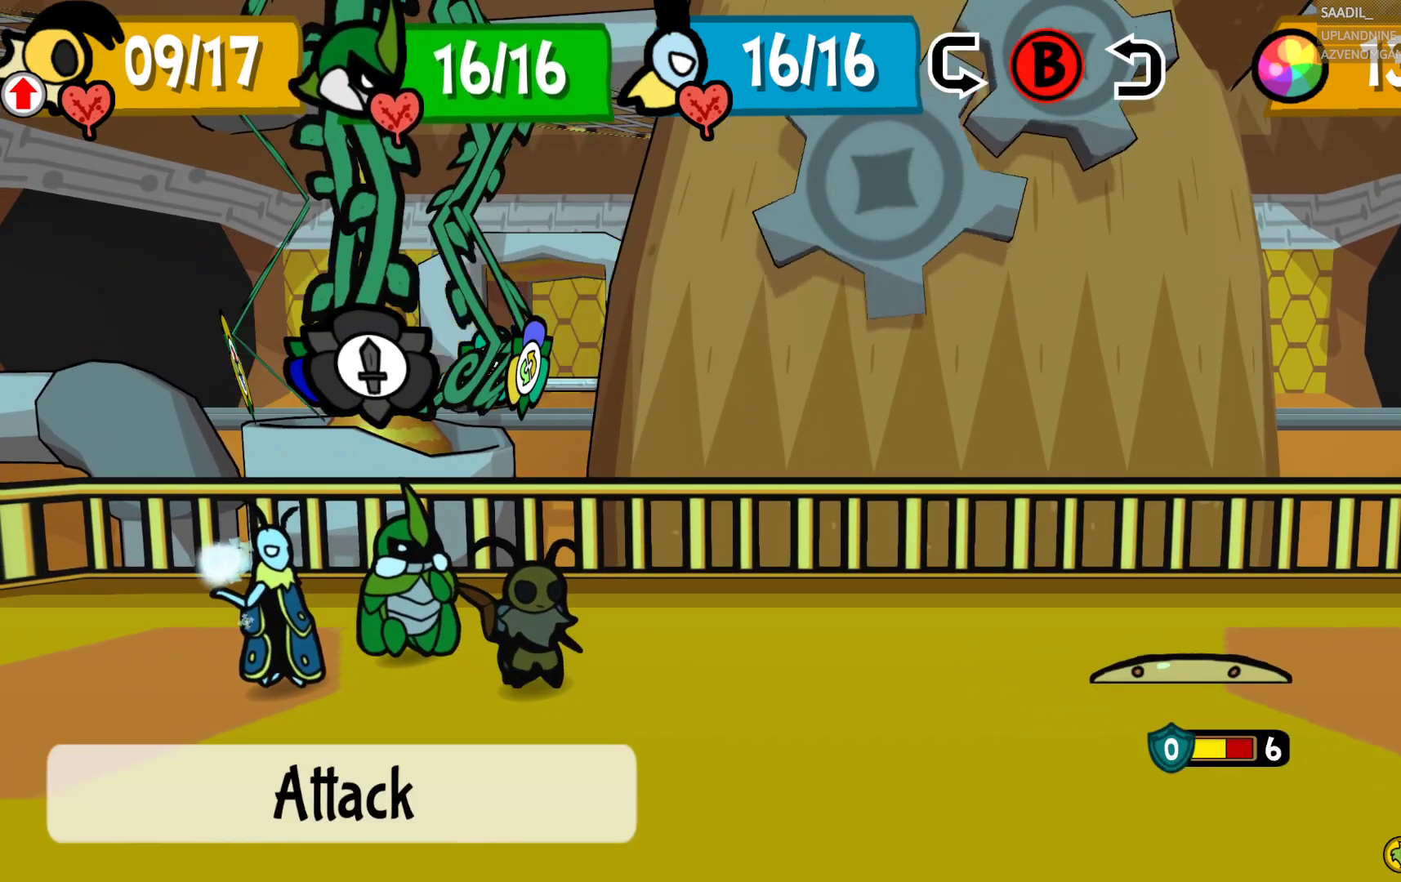
{"buttons": [], "left_stick": "center", "right_stick": "center", "events": [[83, "left_stick", "left"], [250, "left_stick", "center"]]}
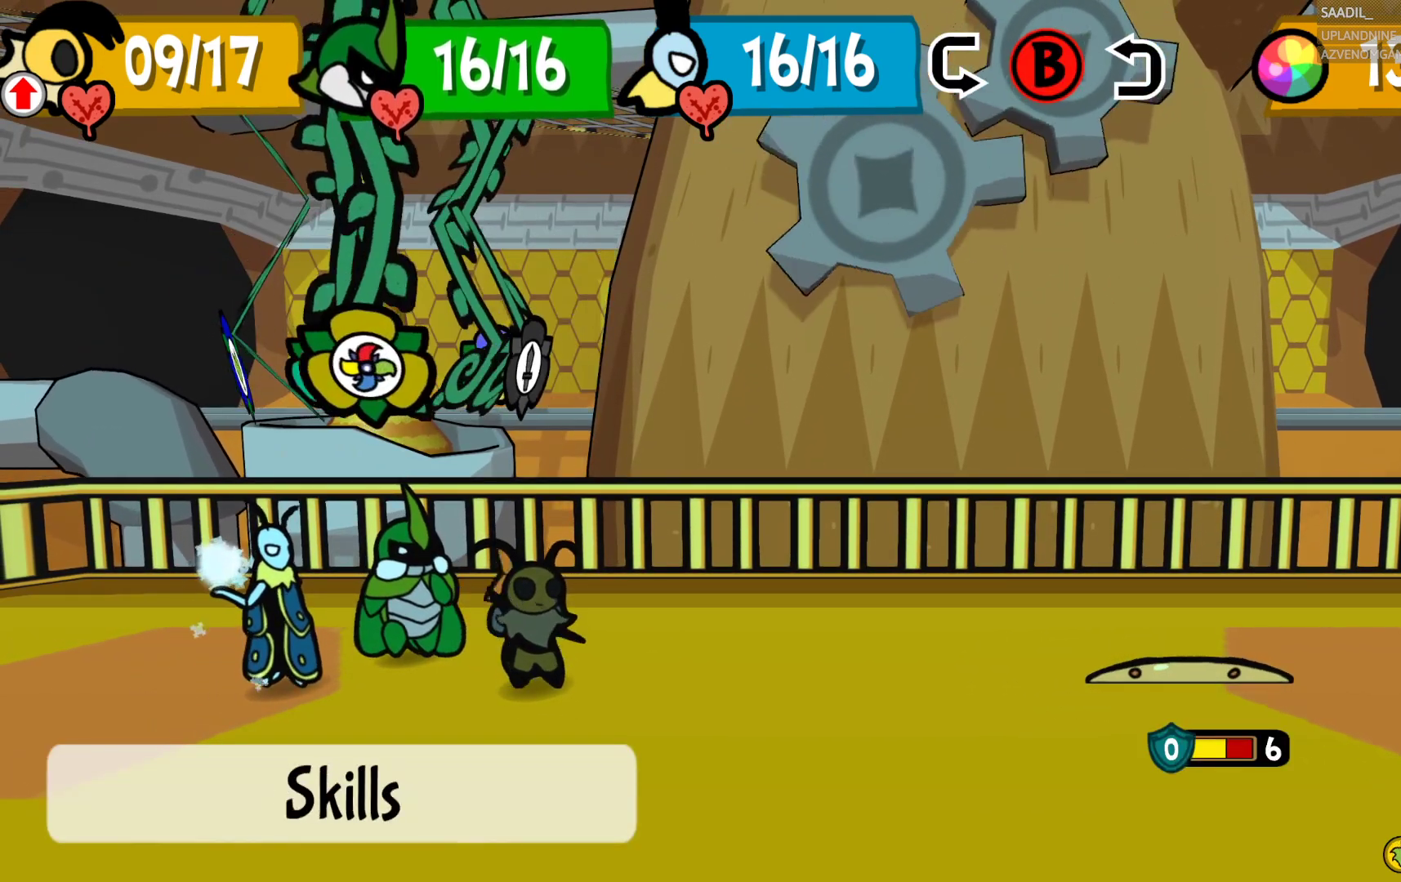
{"buttons": ["CIRCLE"], "left_stick": "center", "right_stick": "center", "events": [[200, "left_stick", "right"], [350, "left_stick", "center"], [467, "CIRCLE", "down"]]}
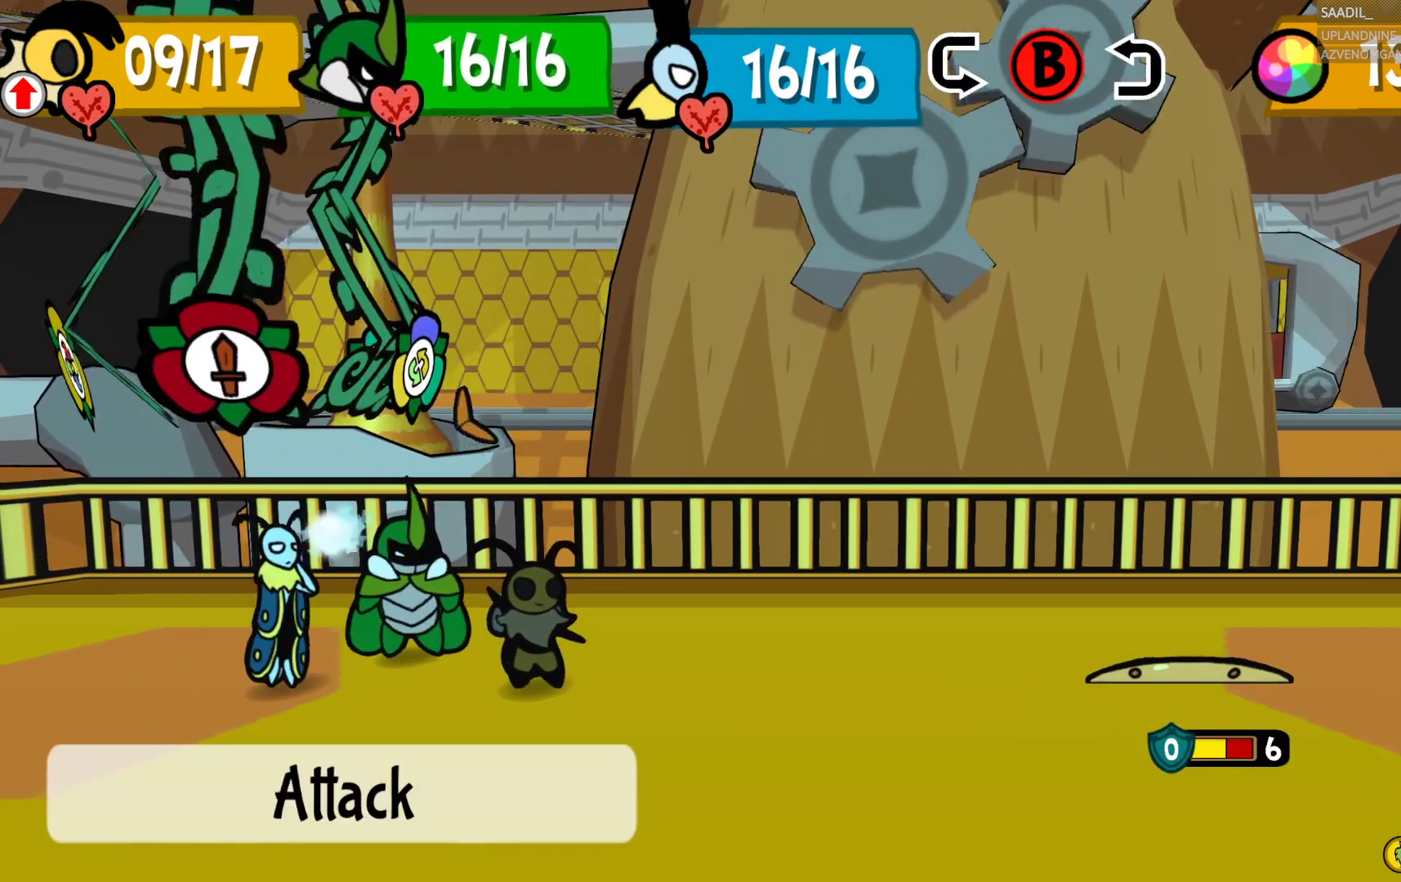
{"buttons": [], "left_stick": "center", "right_stick": "center", "events": [[33, "CIRCLE", "up"]]}
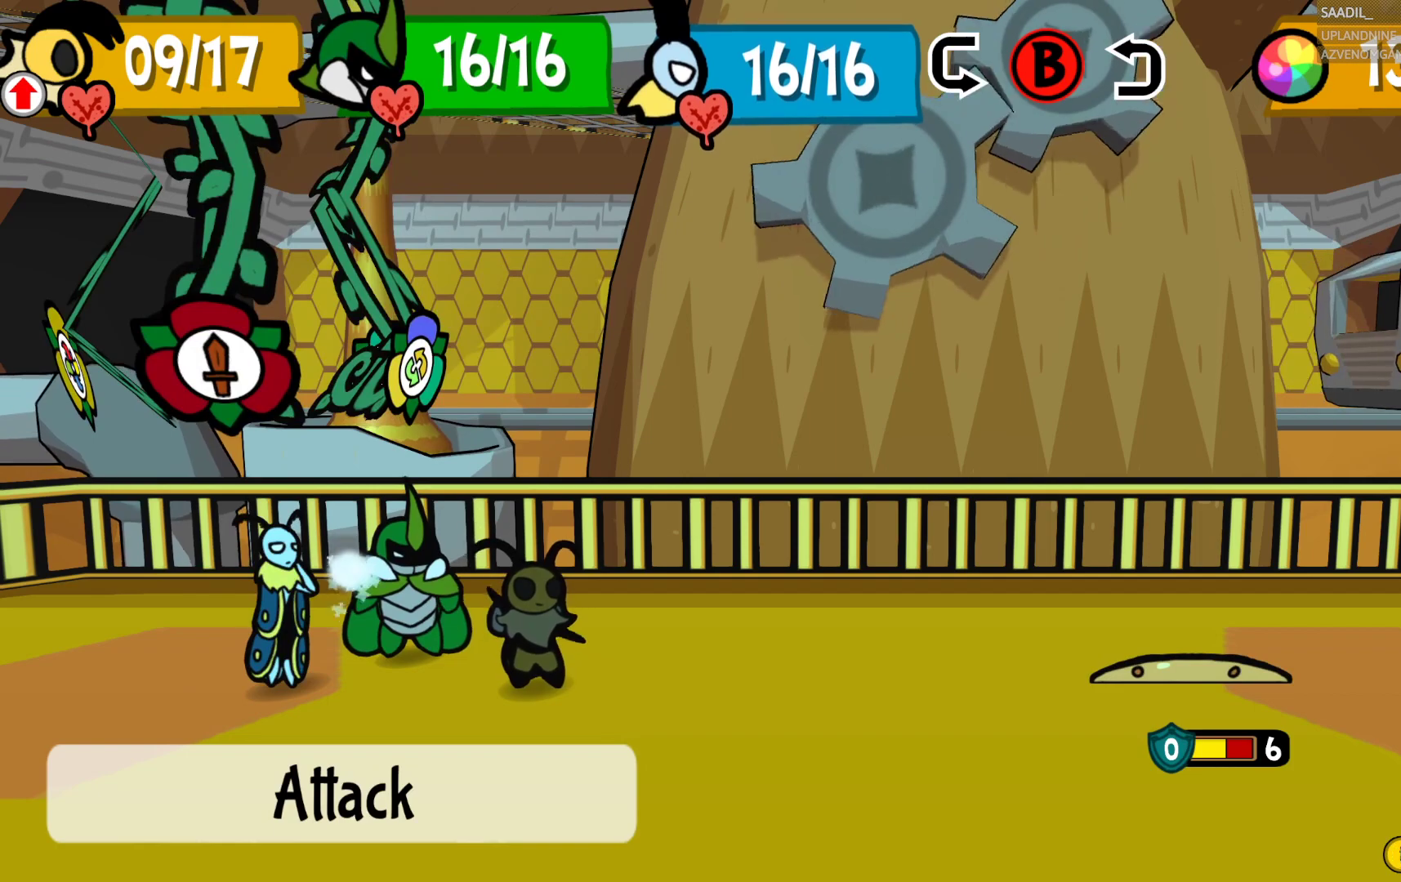
{"buttons": ["CROSS"], "left_stick": "center", "right_stick": "center", "events": [[83, "CROSS", "down"], [250, "CROSS", "up"], [467, "CROSS", "down"]]}
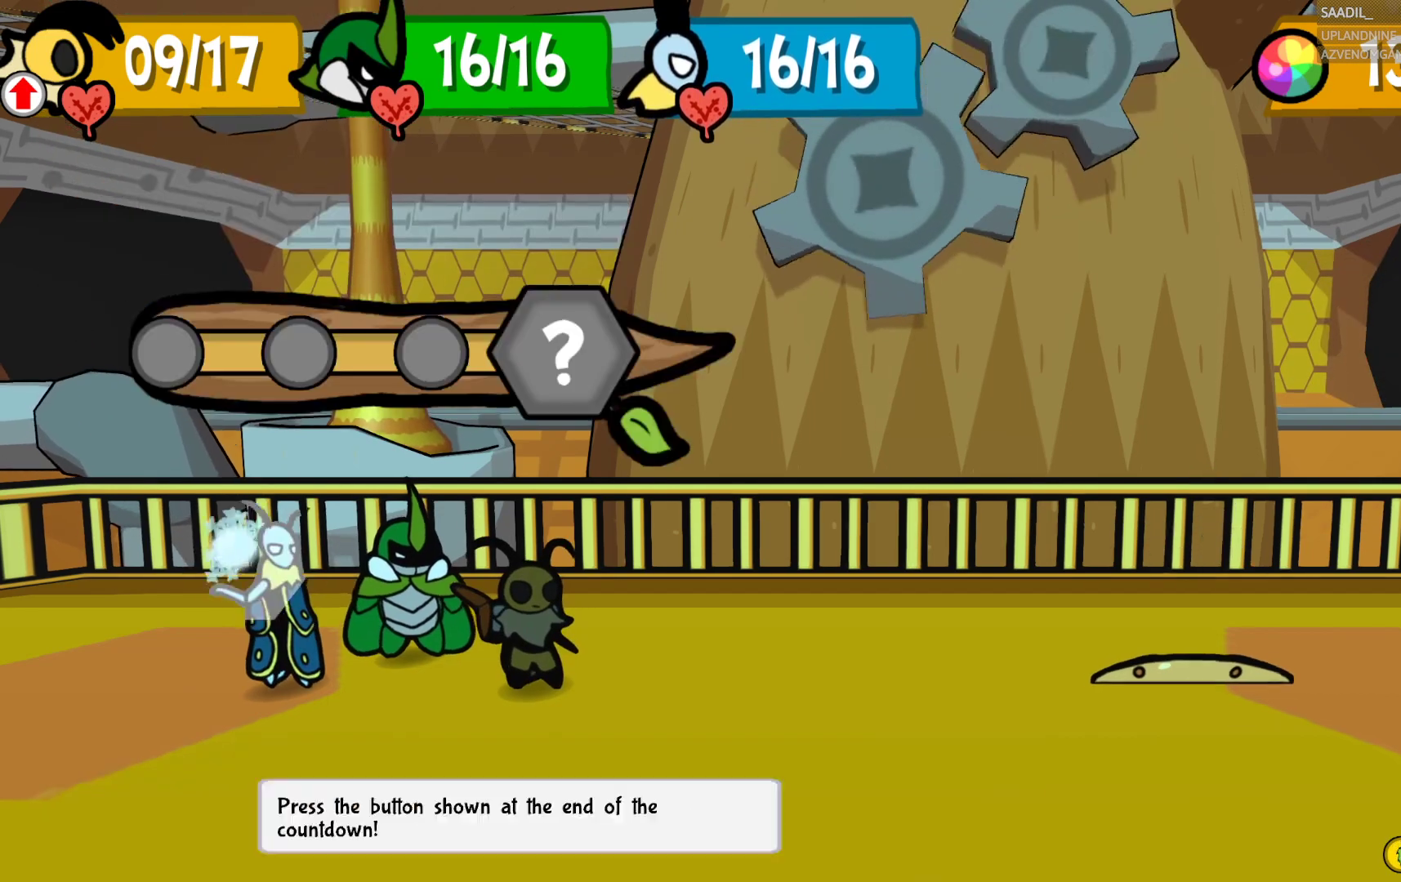
{"buttons": [], "left_stick": "center", "right_stick": "center", "events": [[100, "CROSS", "up"]]}
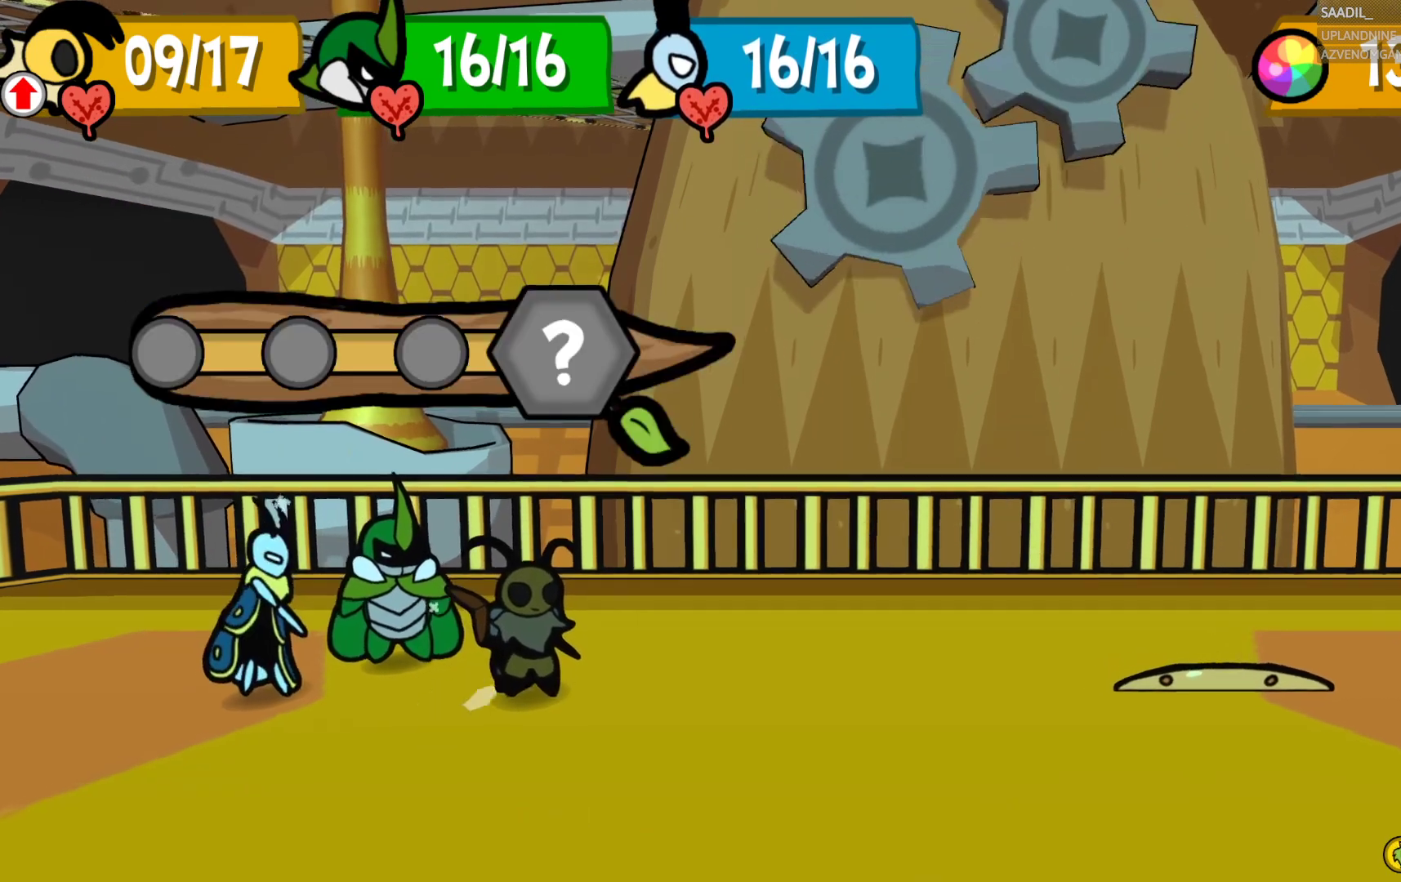
{"buttons": [], "left_stick": "center", "right_stick": "center", "events": []}
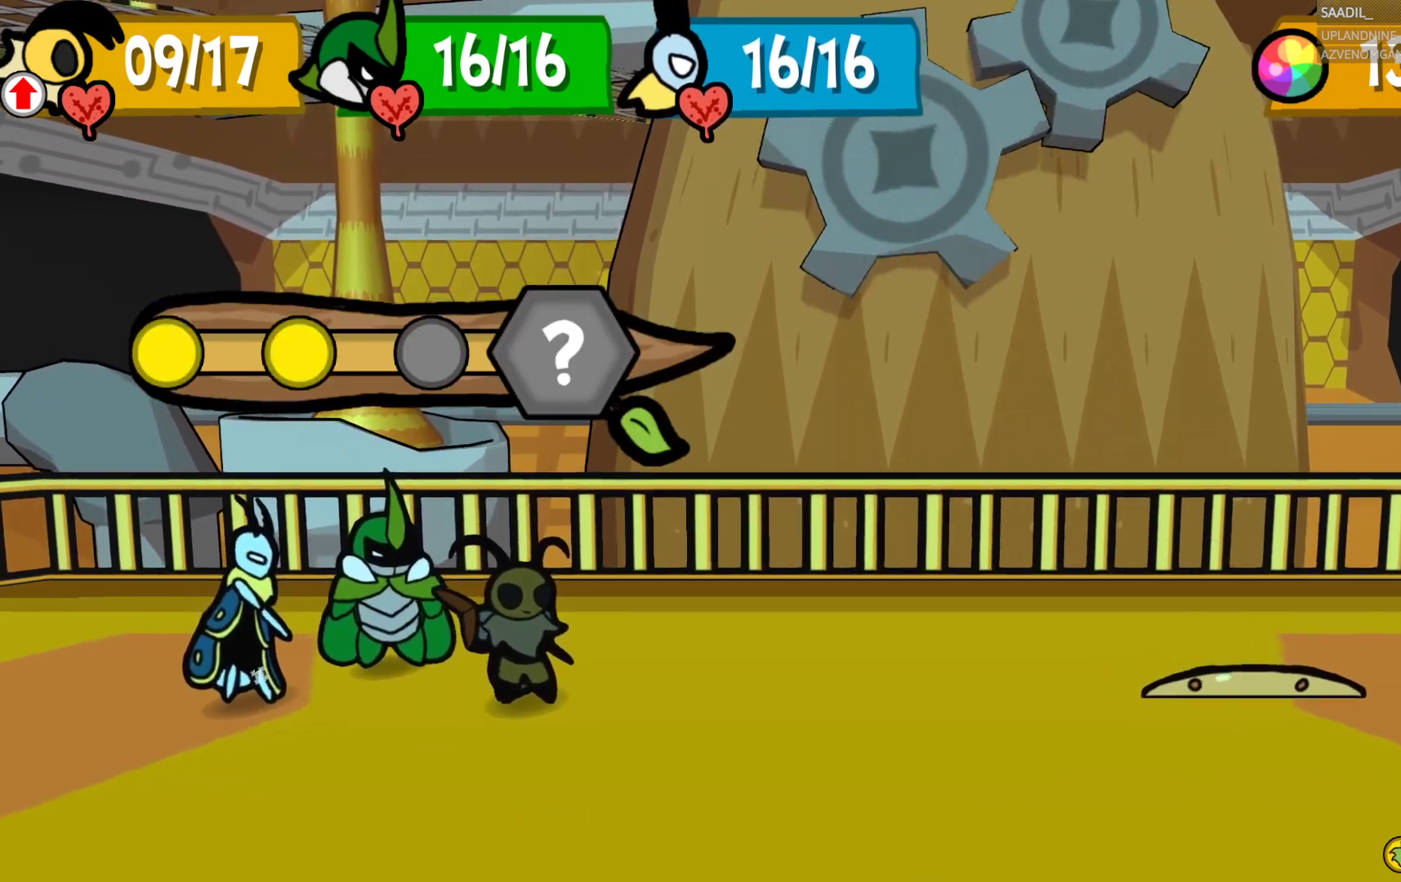
{"buttons": [], "left_stick": "center", "right_stick": "center", "events": []}
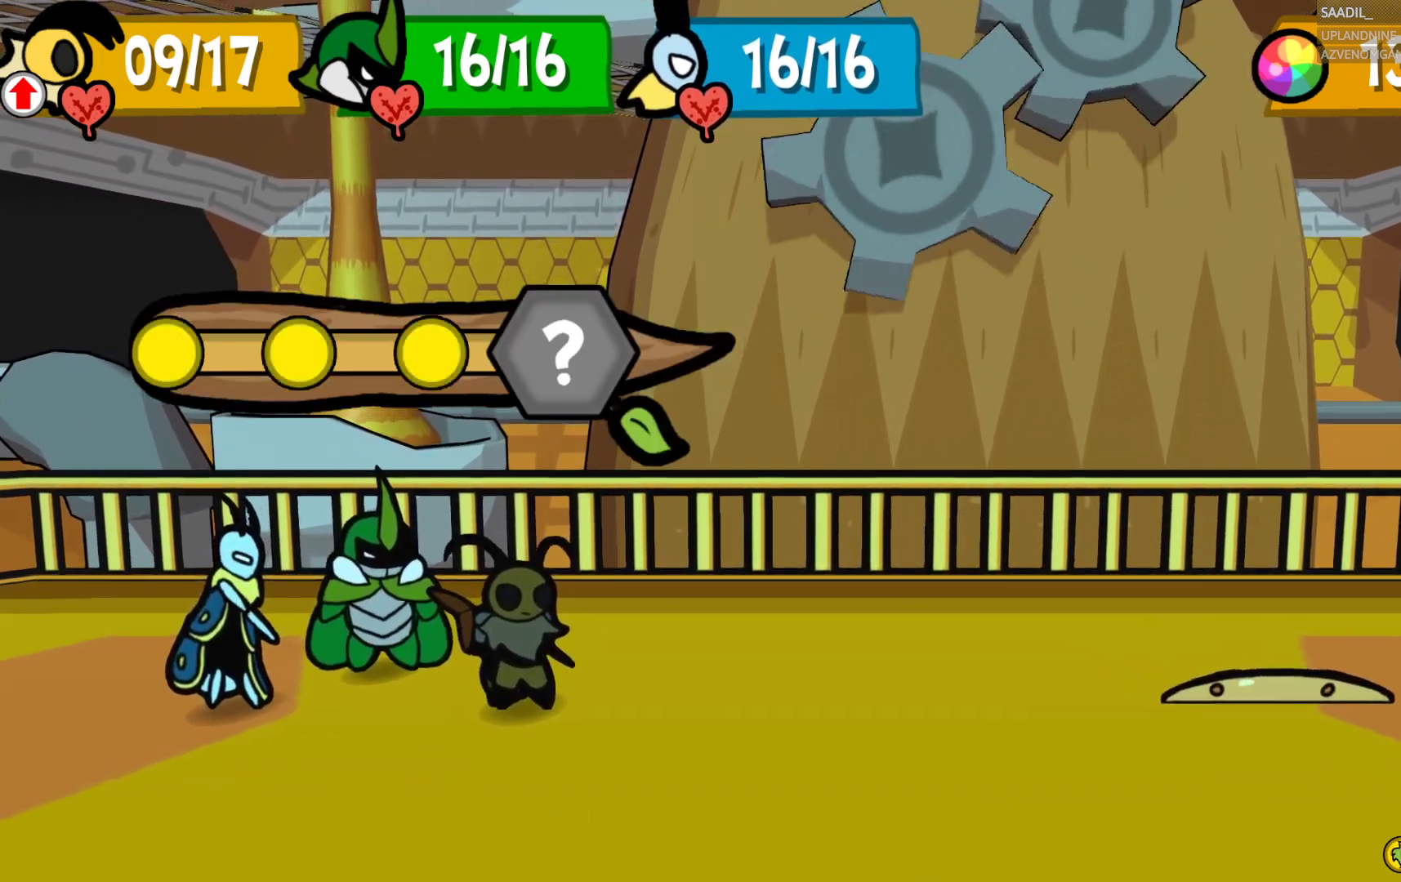
{"buttons": [], "left_stick": "center", "right_stick": "center", "events": []}
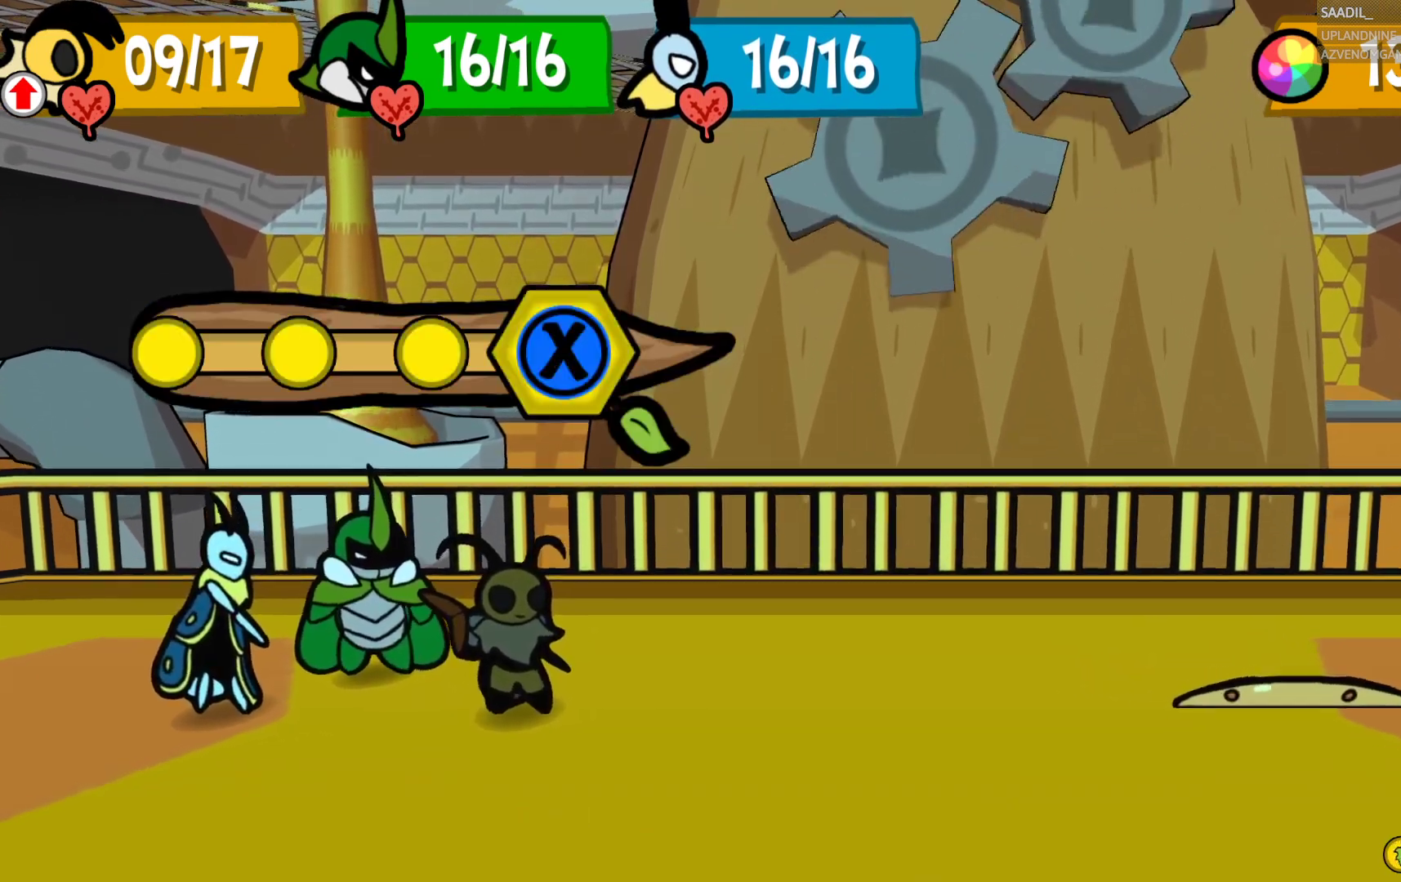
{"buttons": [], "left_stick": "center", "right_stick": "center", "events": [[183, "SQUARE", "down"], [367, "SQUARE", "up"]]}
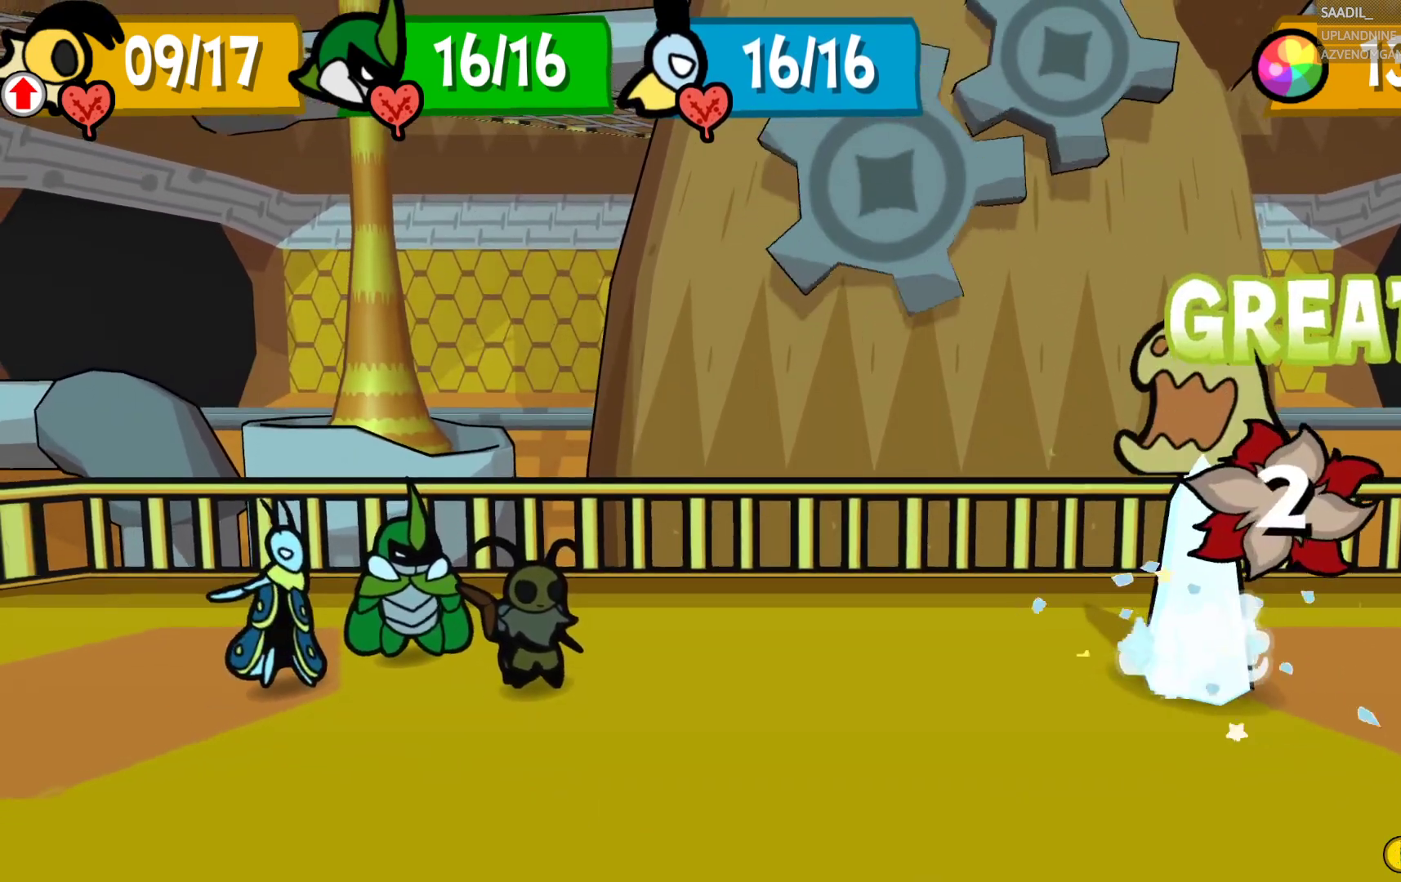
{"buttons": [], "left_stick": "center", "right_stick": "center", "events": []}
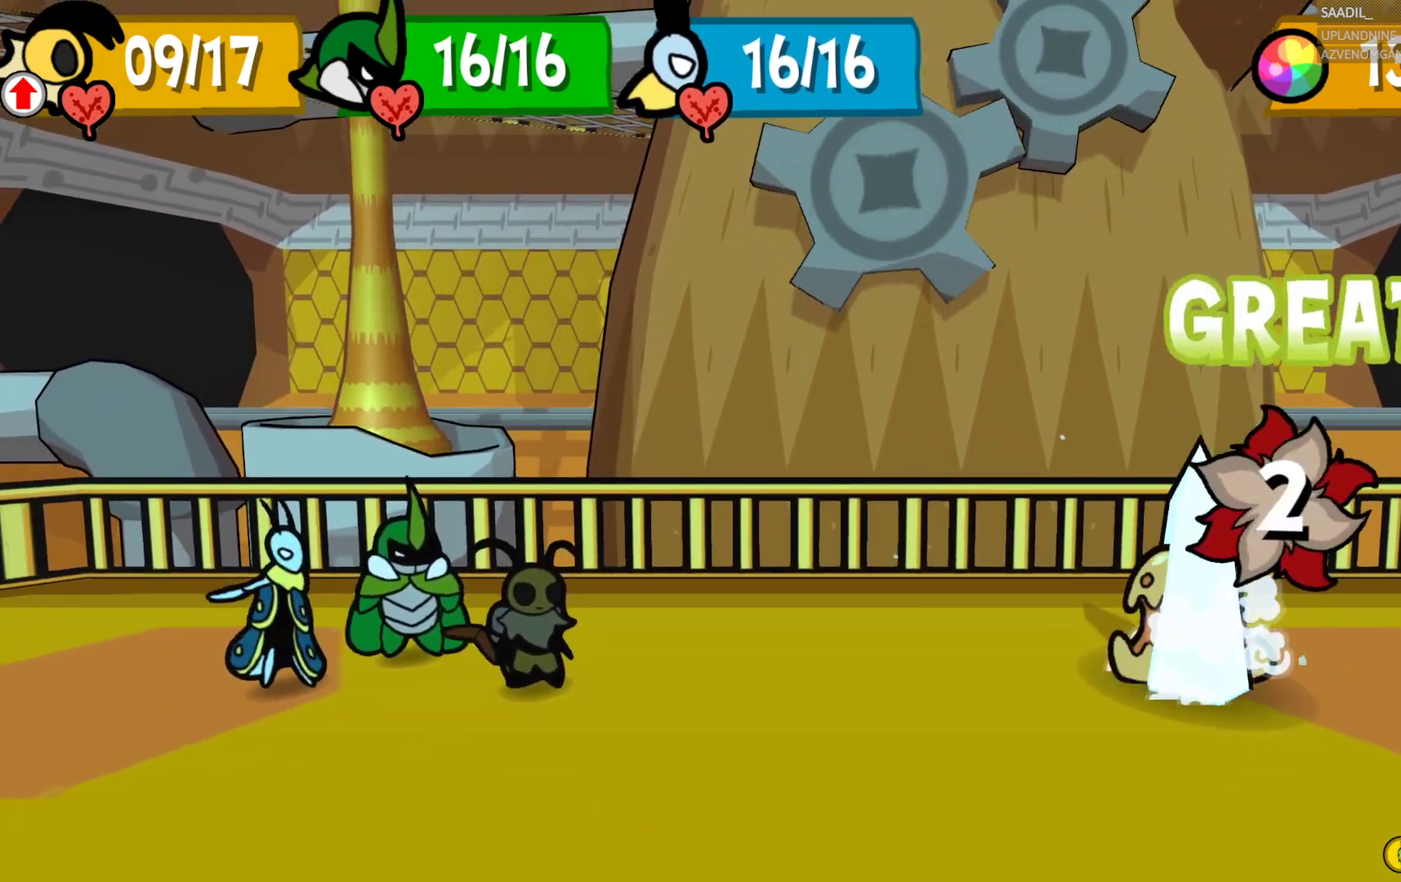
{"buttons": [], "left_stick": "center", "right_stick": "center", "events": []}
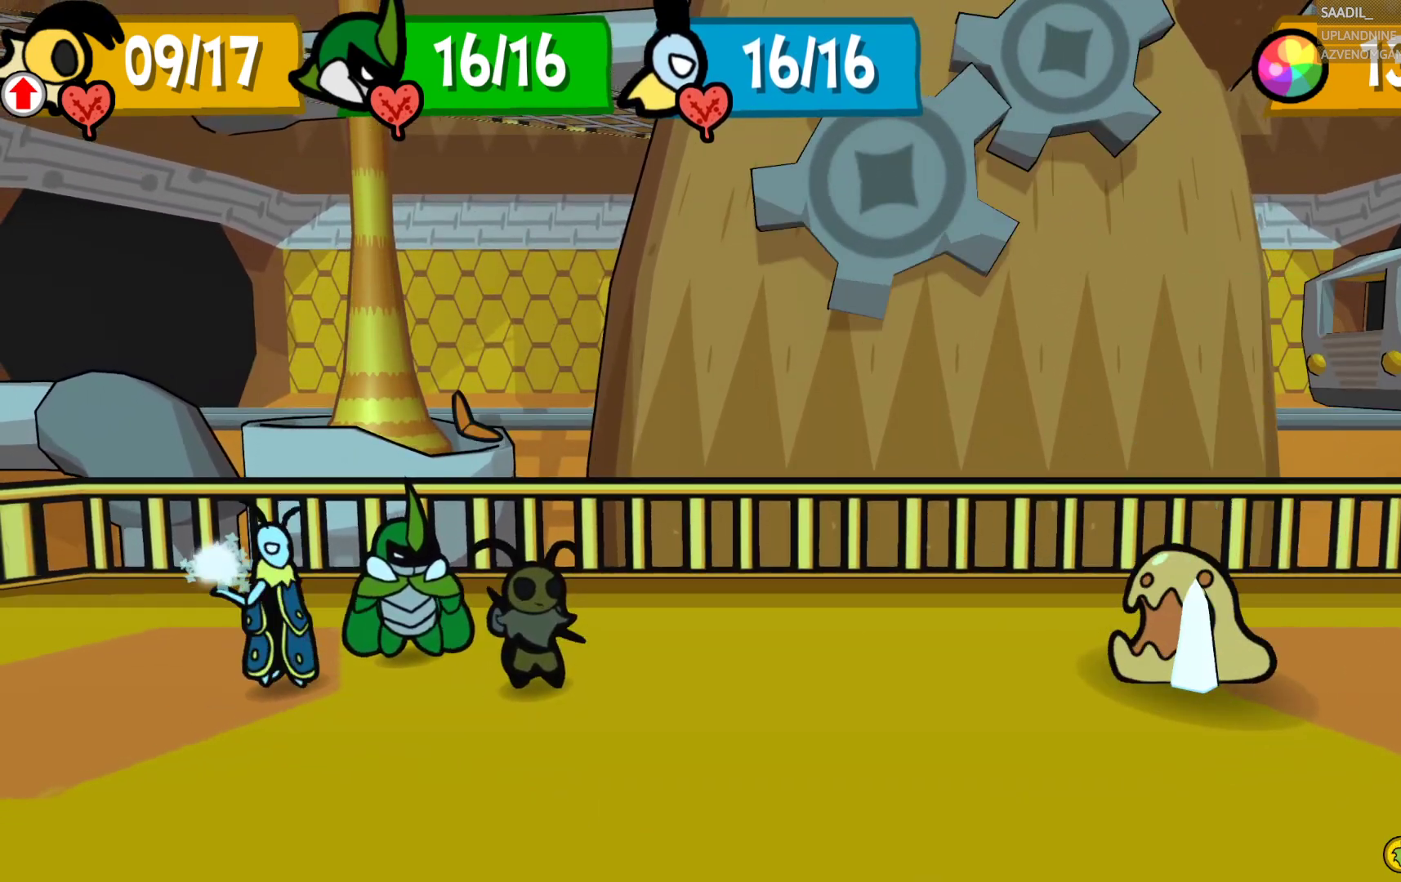
{"buttons": ["CROSS"], "left_stick": "center", "right_stick": "center", "events": [[350, "CROSS", "down"], [450, "CROSS", "up"], [500, "CROSS", "down"]]}